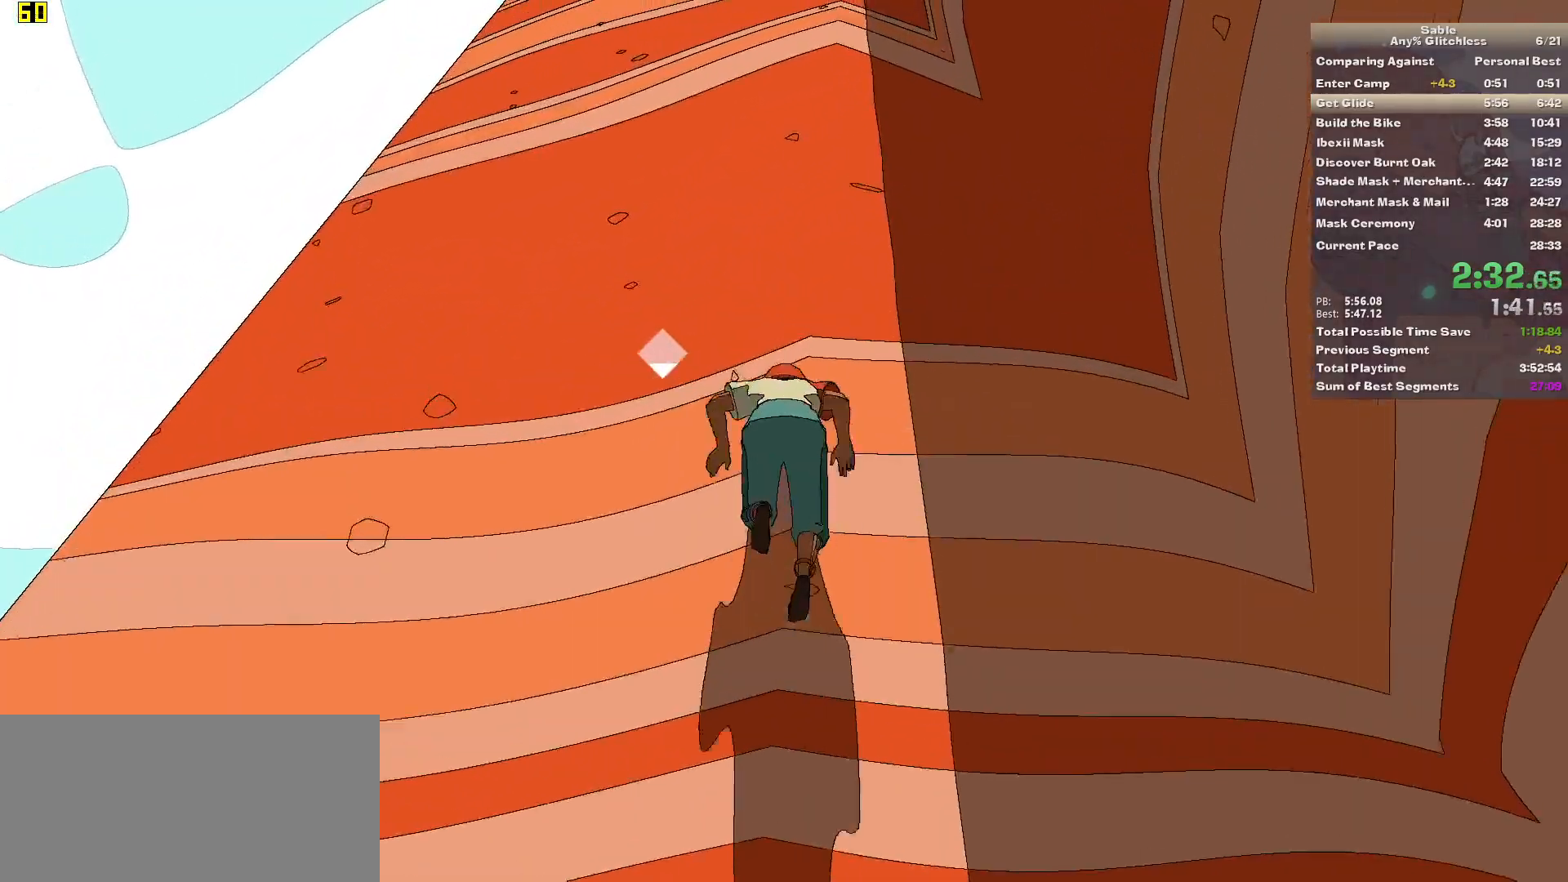
Gameplay with keyboard and mouse; each line is a JSON object with the keys and mouse buttons held at the frame after it. "events" lists presses ("down") and releases ("up") of "1", "2", "3", "4", "5", "a", "alt", "backspace", "c", "ctrl", "d", "down", "e", "escape", "f", "insert", "left", "o", "p", "page_down", "q", "r", "return", "right", "s", "shift", "space", "tab", "up", "v", "w", "x", "z", "mouse_left", "mouse_middle", "mouse_right", "mouse_wheel_up" and "mouse_wheel_down" between this image and that frame as [ms after this image, input, new state], when the widget could be followed in between. "mouse_left", "mouse_middle", "mouse_right", "mouse_wheel_up", "mouse_wheel_down" = the "left", "middle", "right", "wheel_up", "wheel_down" buttons of the "mouse" list. No other keys are recorded. Mouse movement is not recorded.
{"keys": ["space"], "mouse": [], "events": [[60, "w", "down"], [140, "space", "up"], [140, "w", "up"], [480, "space", "down"]]}
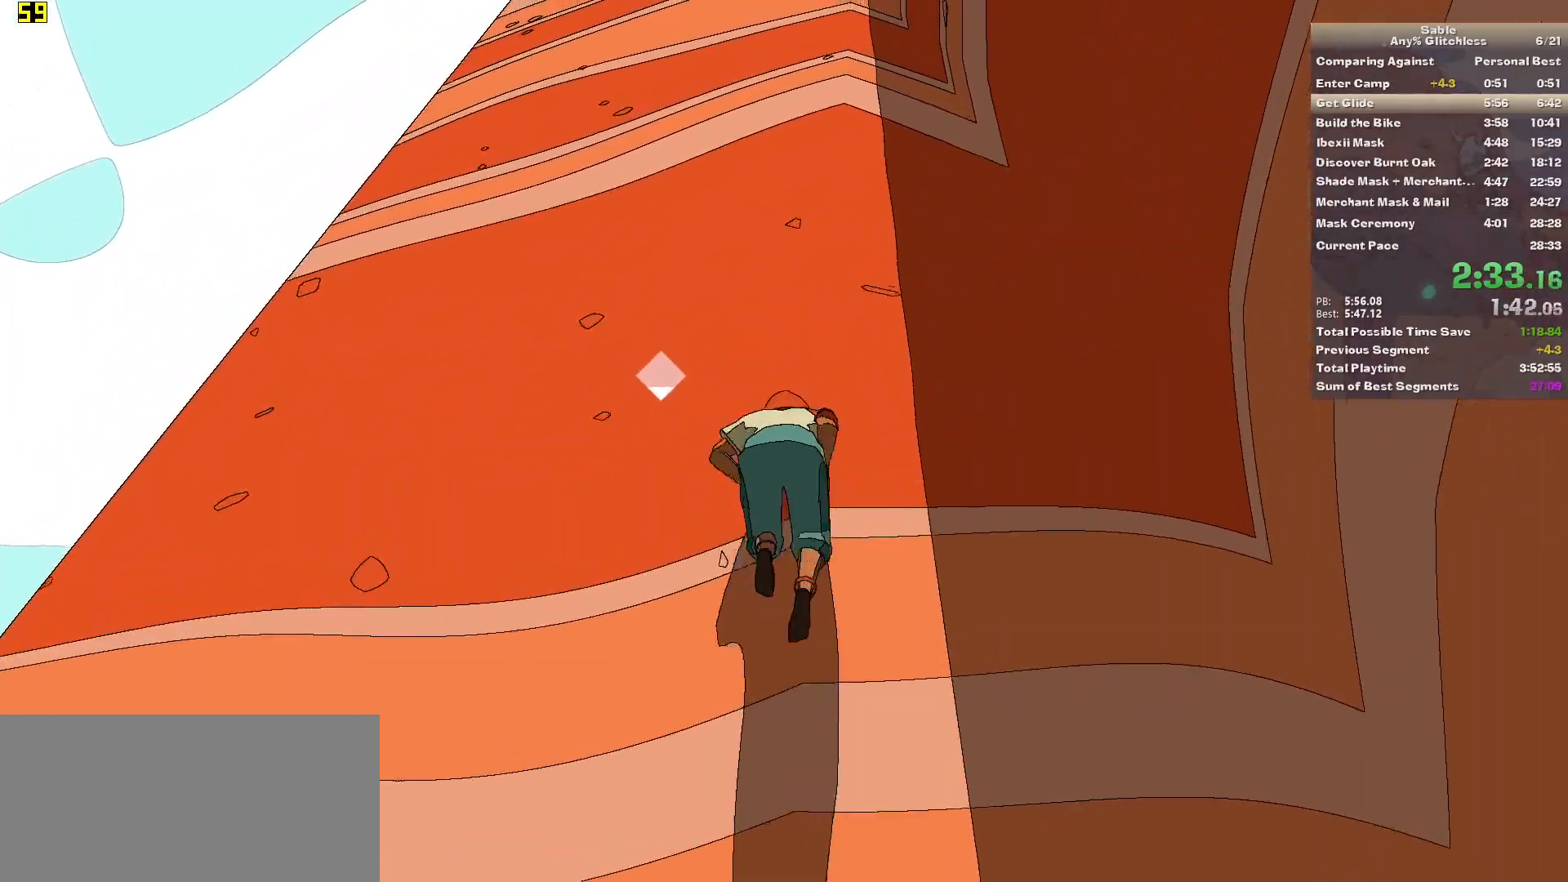
{"keys": ["space"], "mouse": [], "events": [[60, "w", "down"], [160, "space", "up"], [160, "w", "up"], [440, "space", "down"]]}
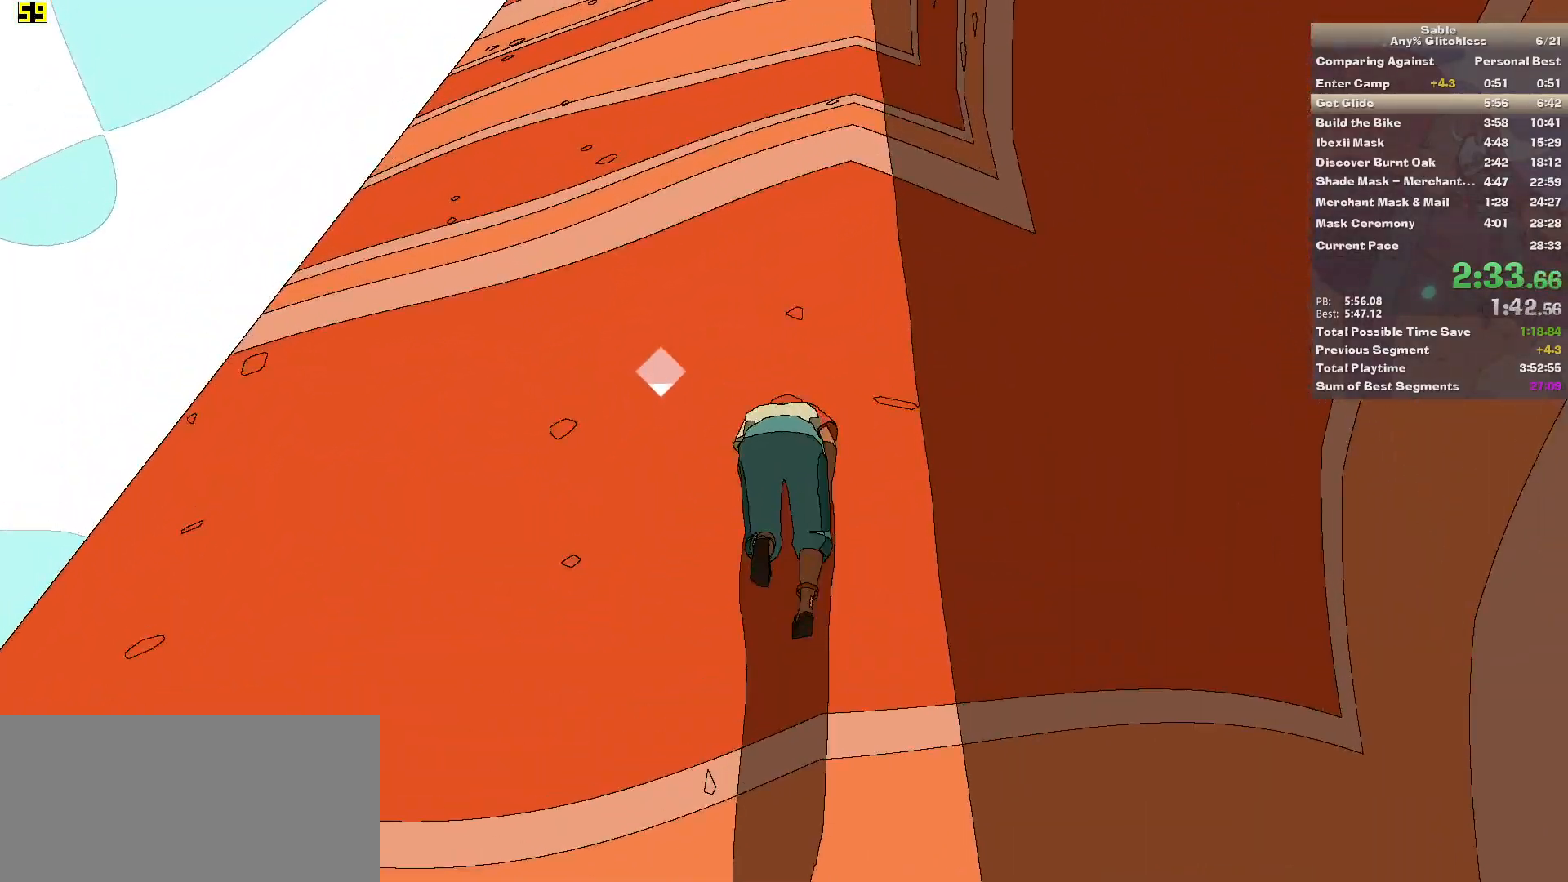
{"keys": ["space"], "mouse": [], "events": [[80, "w", "down"], [180, "space", "up"], [180, "w", "up"], [460, "space", "down"]]}
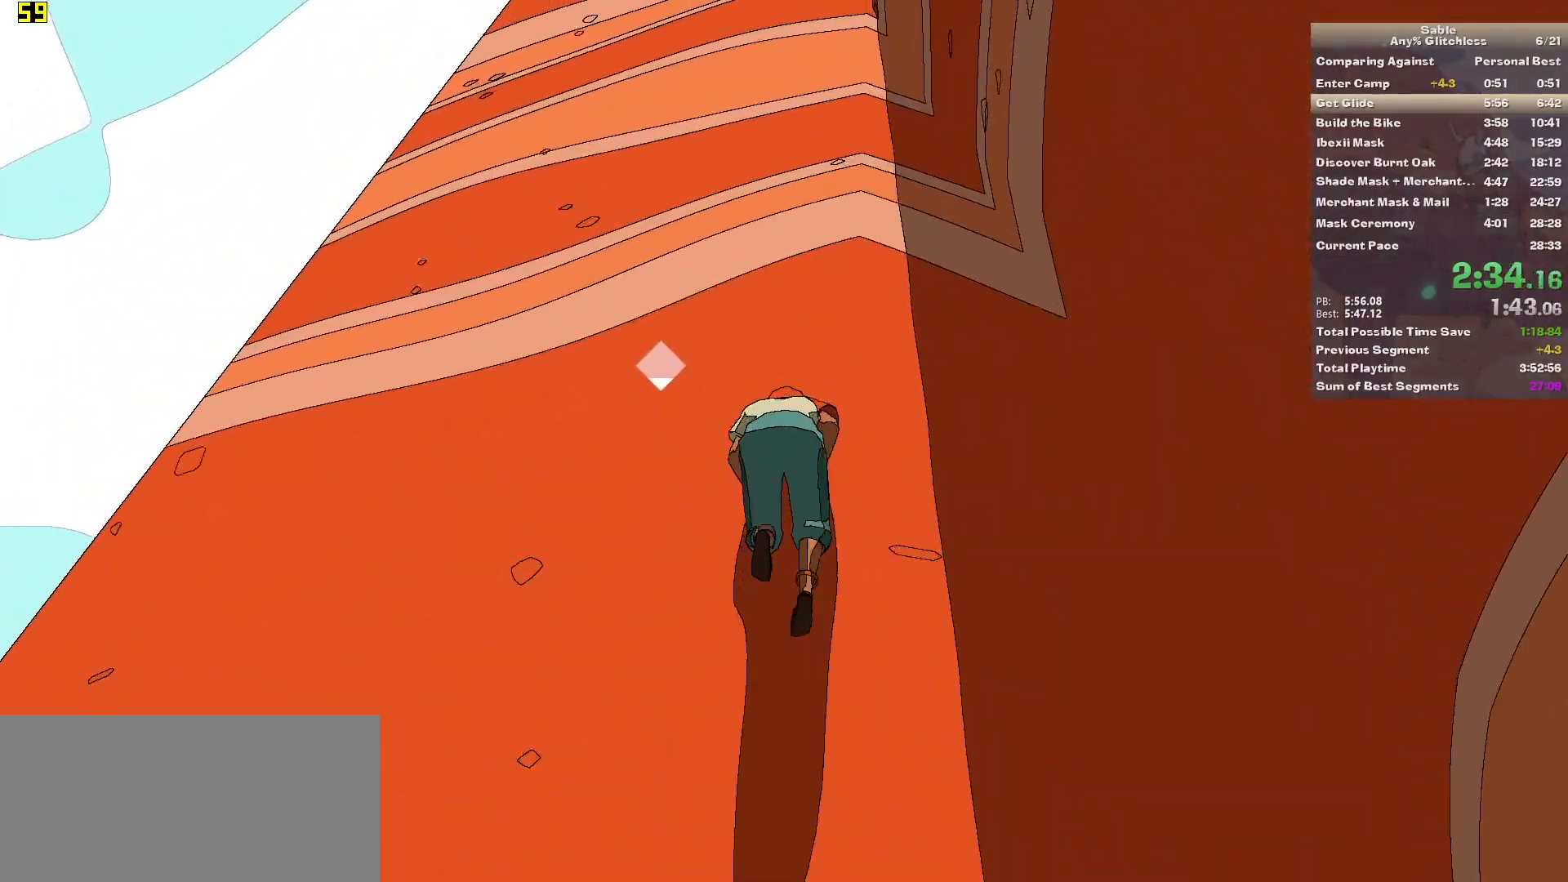
{"keys": ["space"], "mouse": [], "events": [[60, "w", "down"], [140, "w", "up"], [180, "space", "up"], [480, "space", "down"]]}
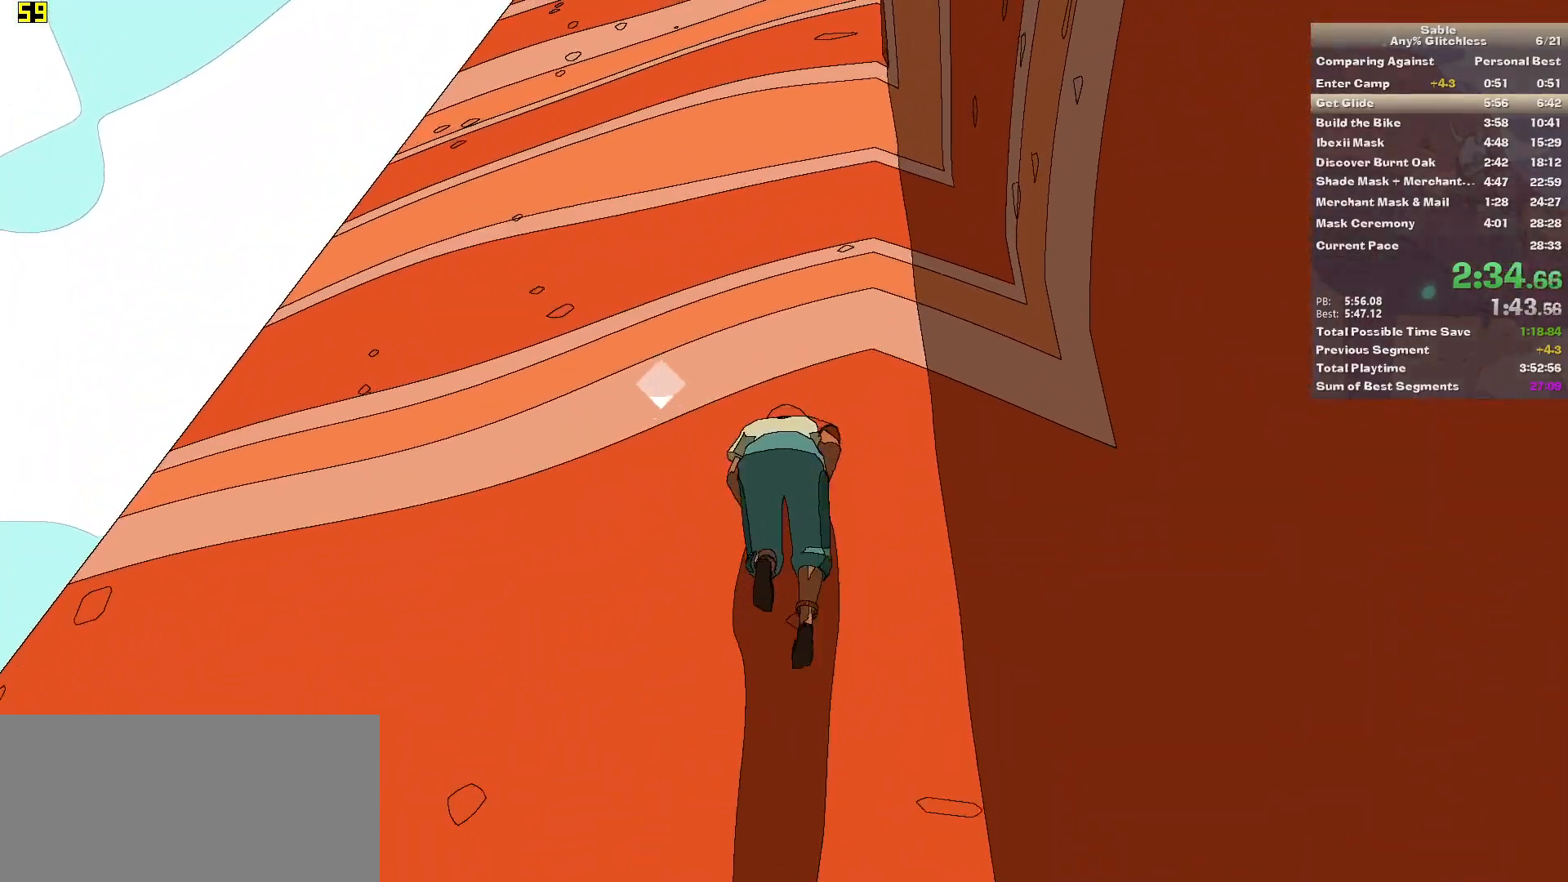
{"keys": [], "mouse": [], "events": [[60, "w", "down"], [200, "space", "up"], [200, "w", "up"]]}
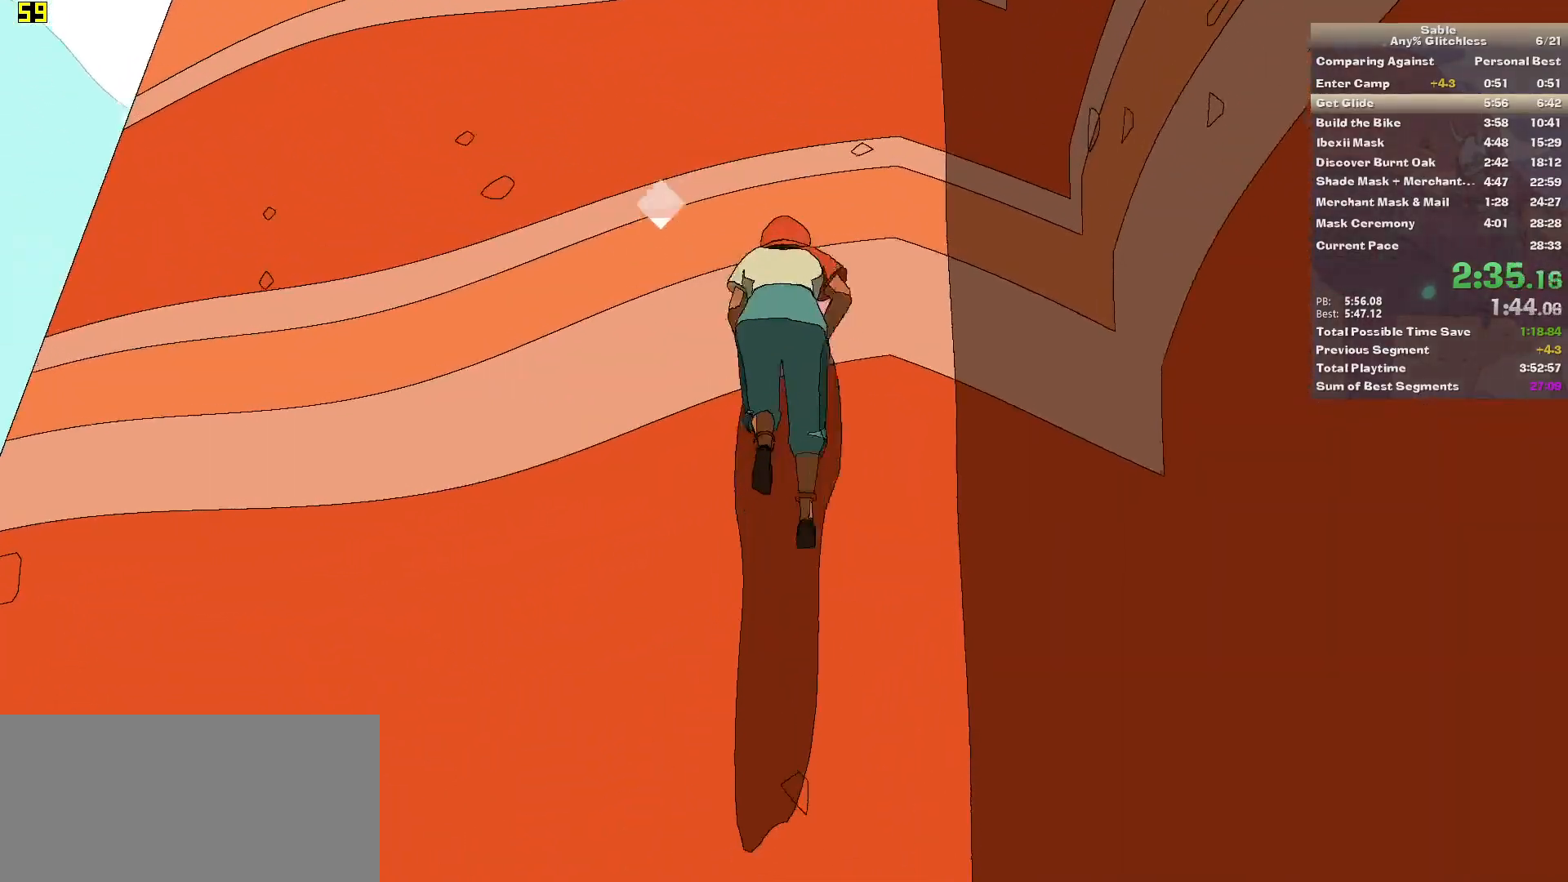
{"keys": ["space"], "mouse": [], "events": [[40, "space", "down"], [120, "w", "down"], [220, "space", "up"], [260, "w", "up"], [500, "space", "down"]]}
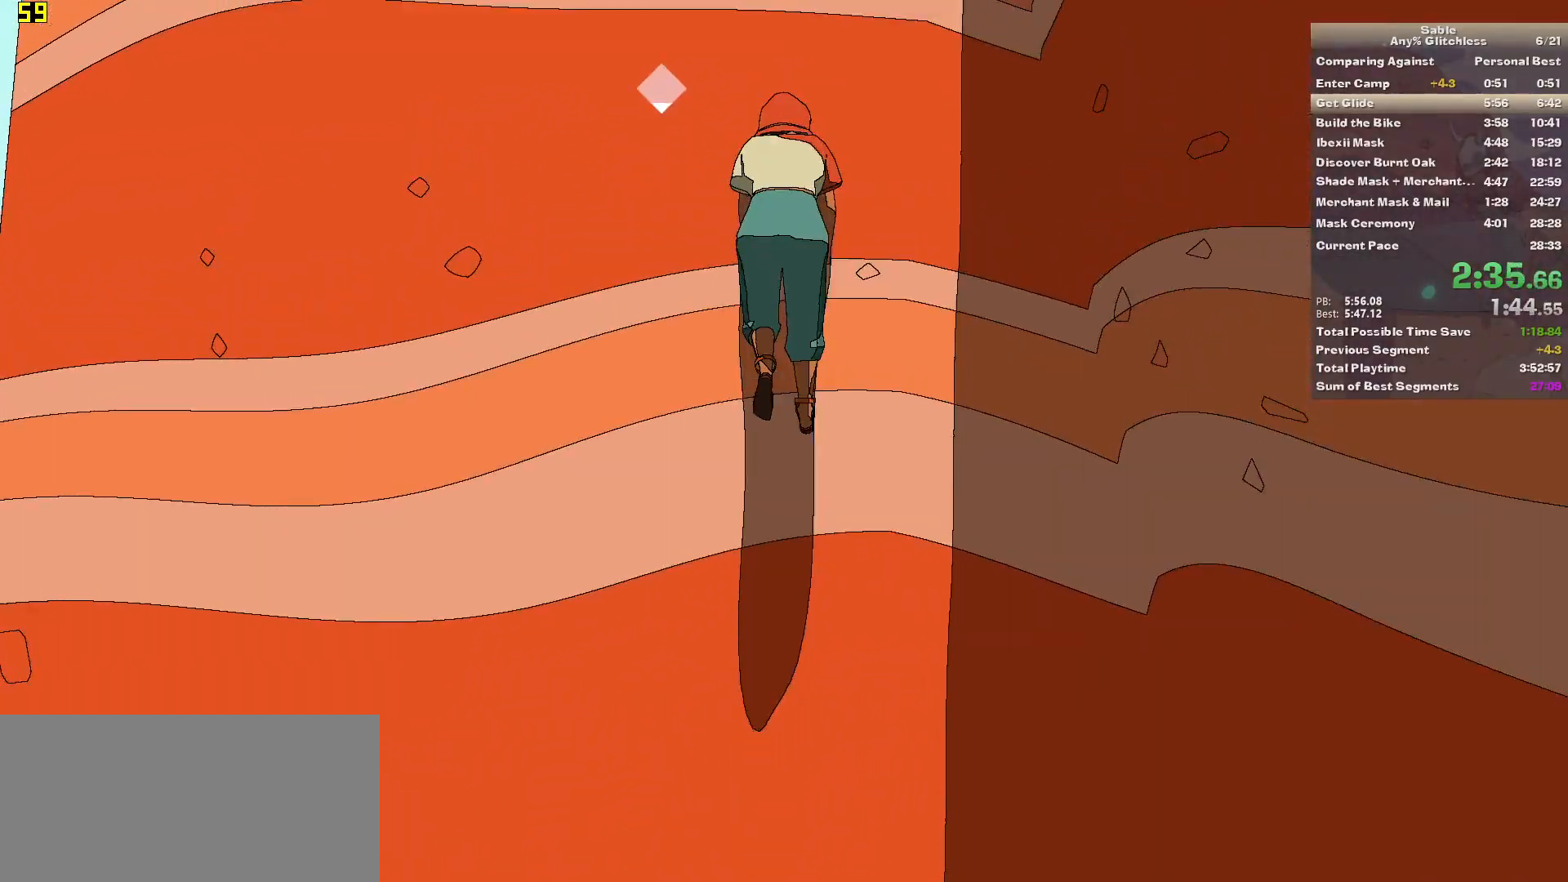
{"keys": [], "mouse": [], "events": [[140, "w", "down"], [240, "space", "up"], [280, "w", "up"]]}
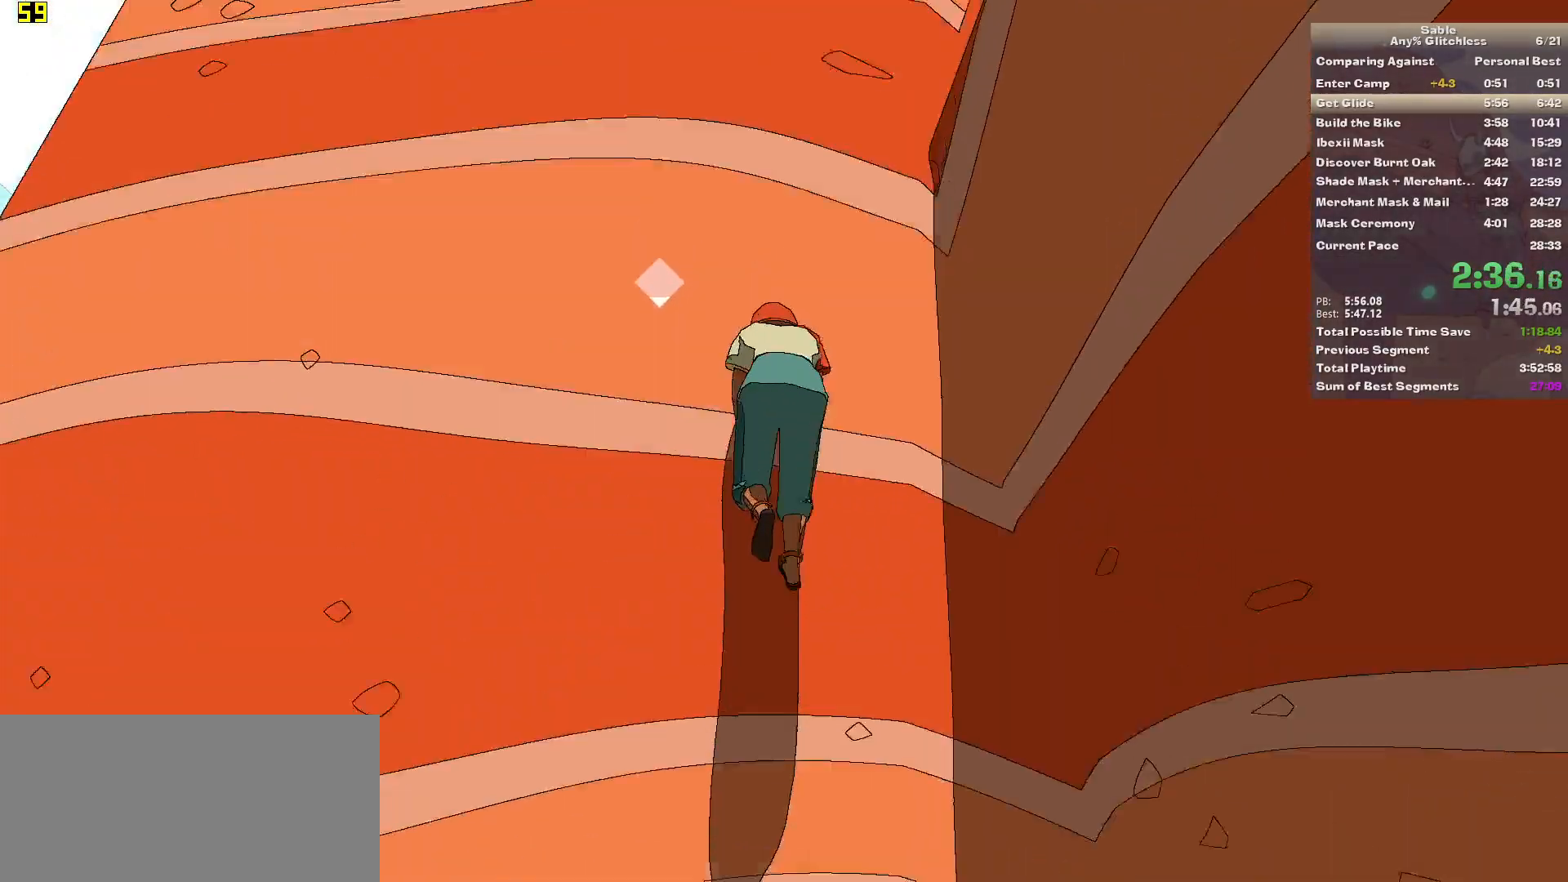
{"keys": [], "mouse": [], "events": [[60, "space", "down"], [160, "w", "down"], [260, "space", "up"], [260, "w", "up"]]}
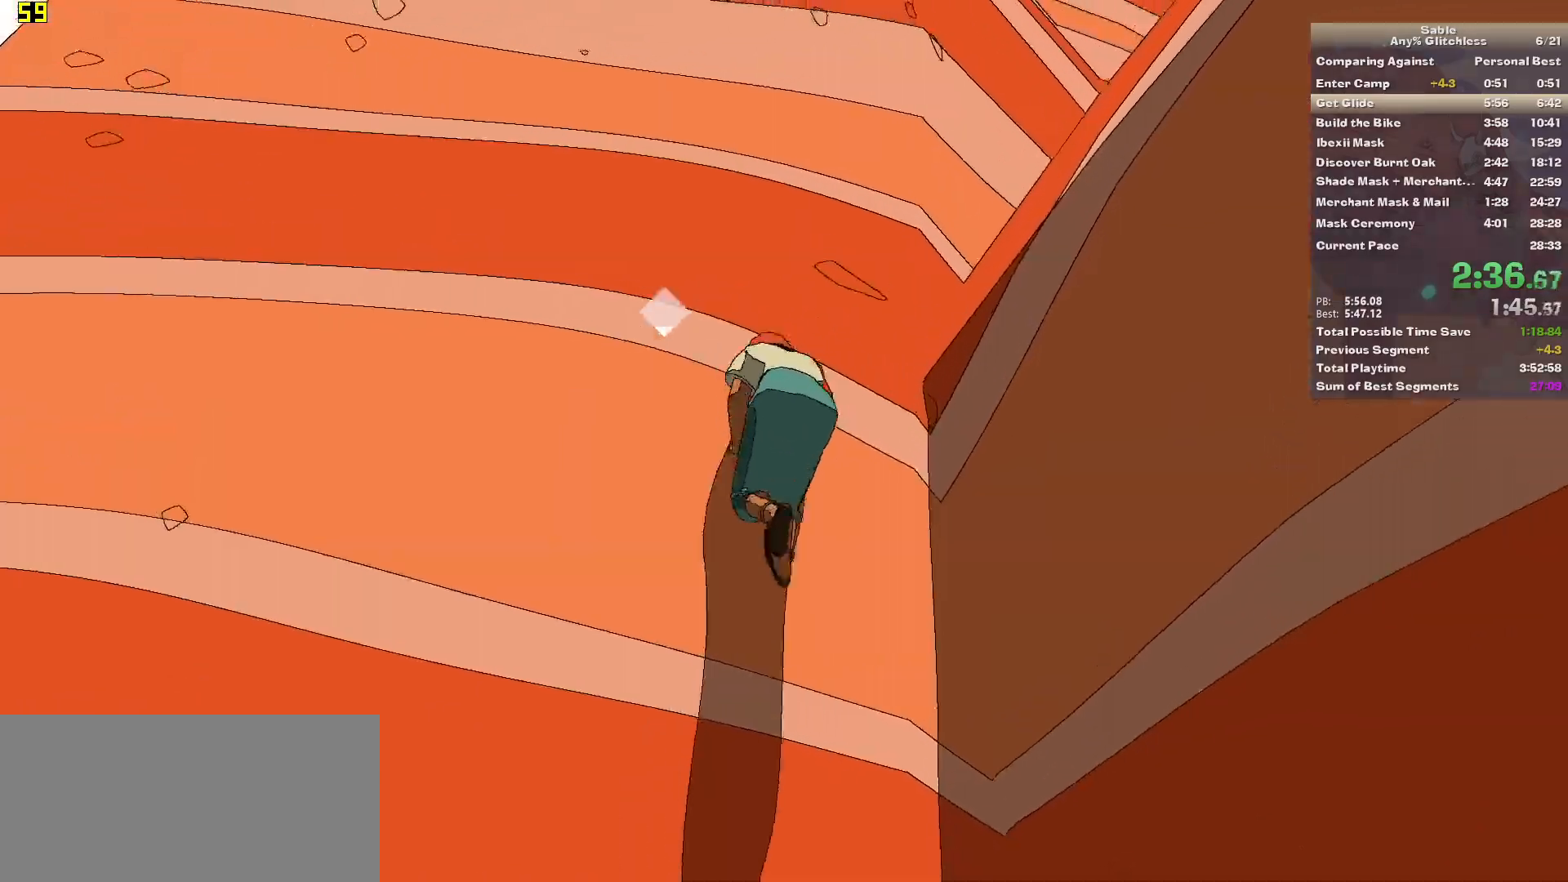
{"keys": [], "mouse": [], "events": [[40, "space", "down"], [180, "w", "down"], [260, "space", "up"], [320, "w", "up"]]}
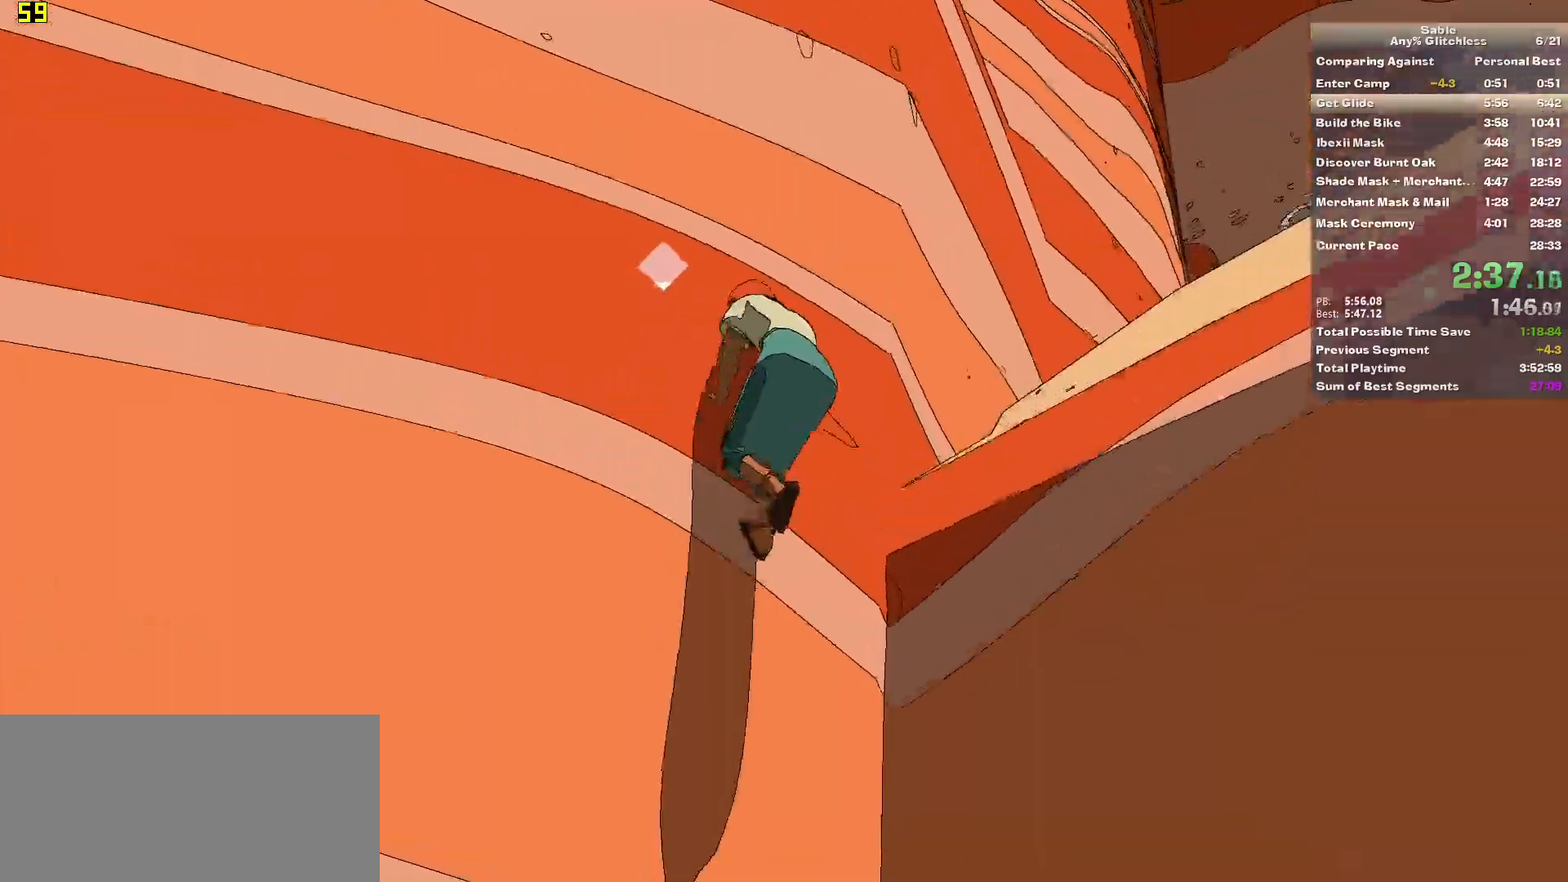
{"keys": [], "mouse": [], "events": [[60, "space", "down"], [180, "w", "down"], [280, "space", "up"], [340, "w", "up"]]}
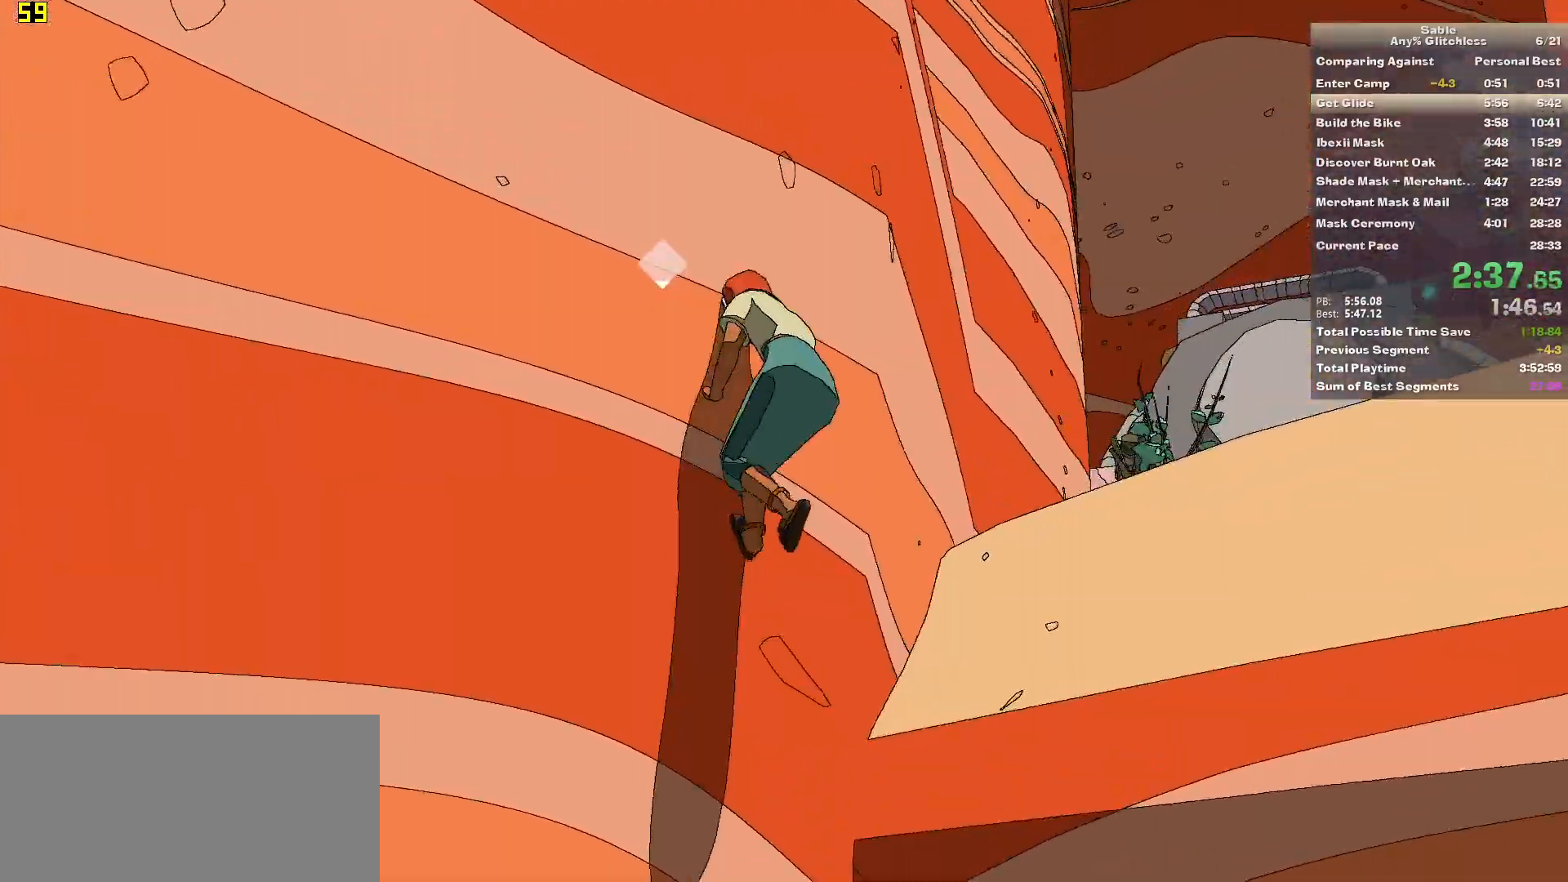
{"keys": ["w"], "mouse": [], "events": [[60, "d", "down"], [60, "space", "down"], [60, "w", "down"], [200, "space", "up"], [480, "d", "up"]]}
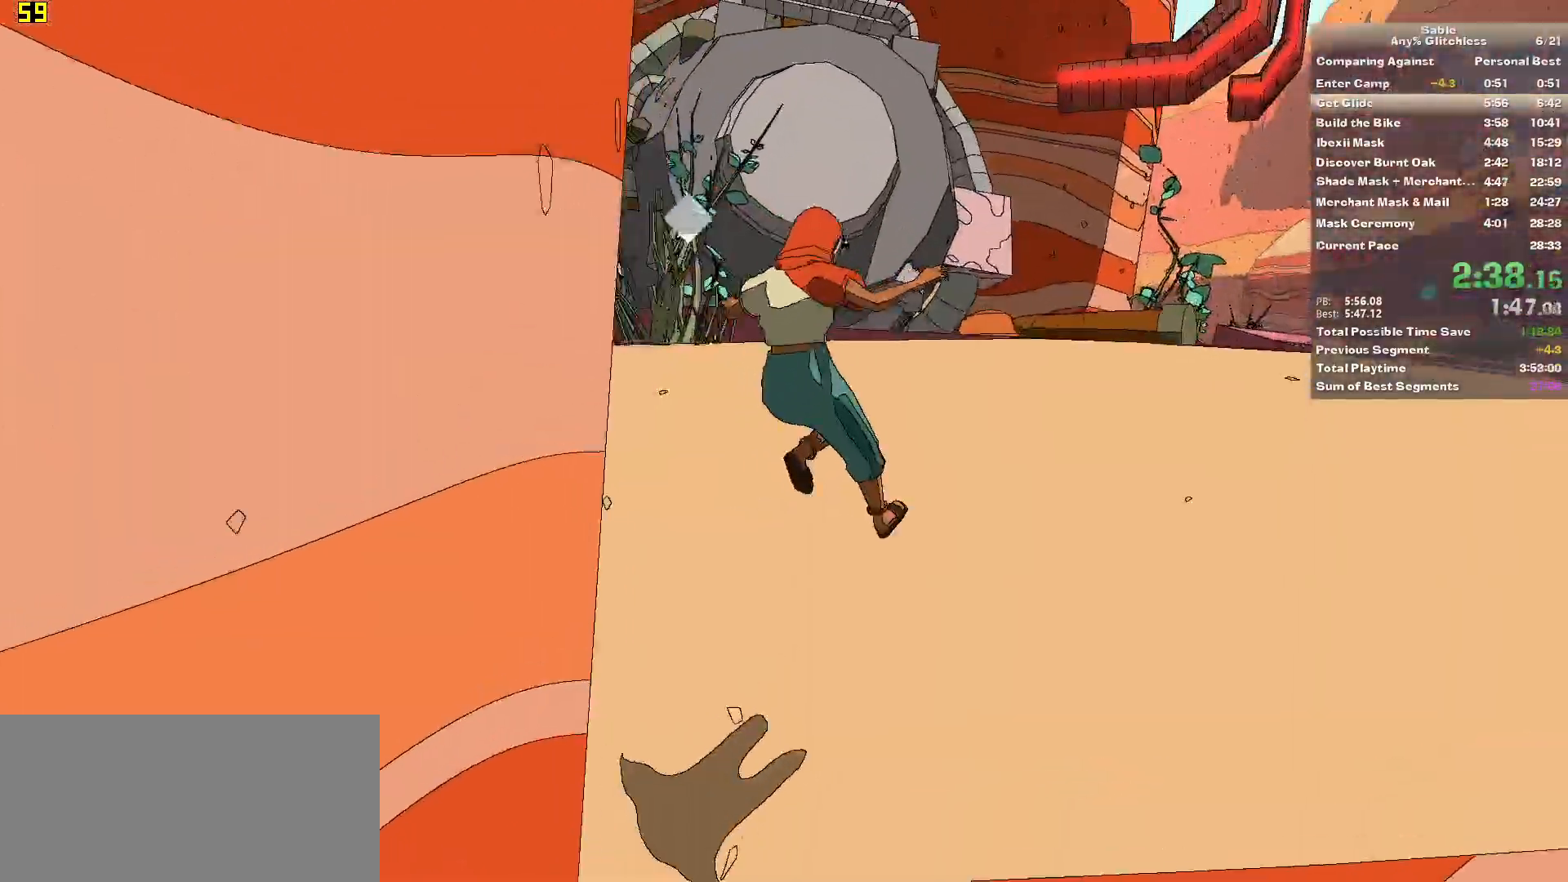
{"keys": ["w"], "mouse": [], "events": []}
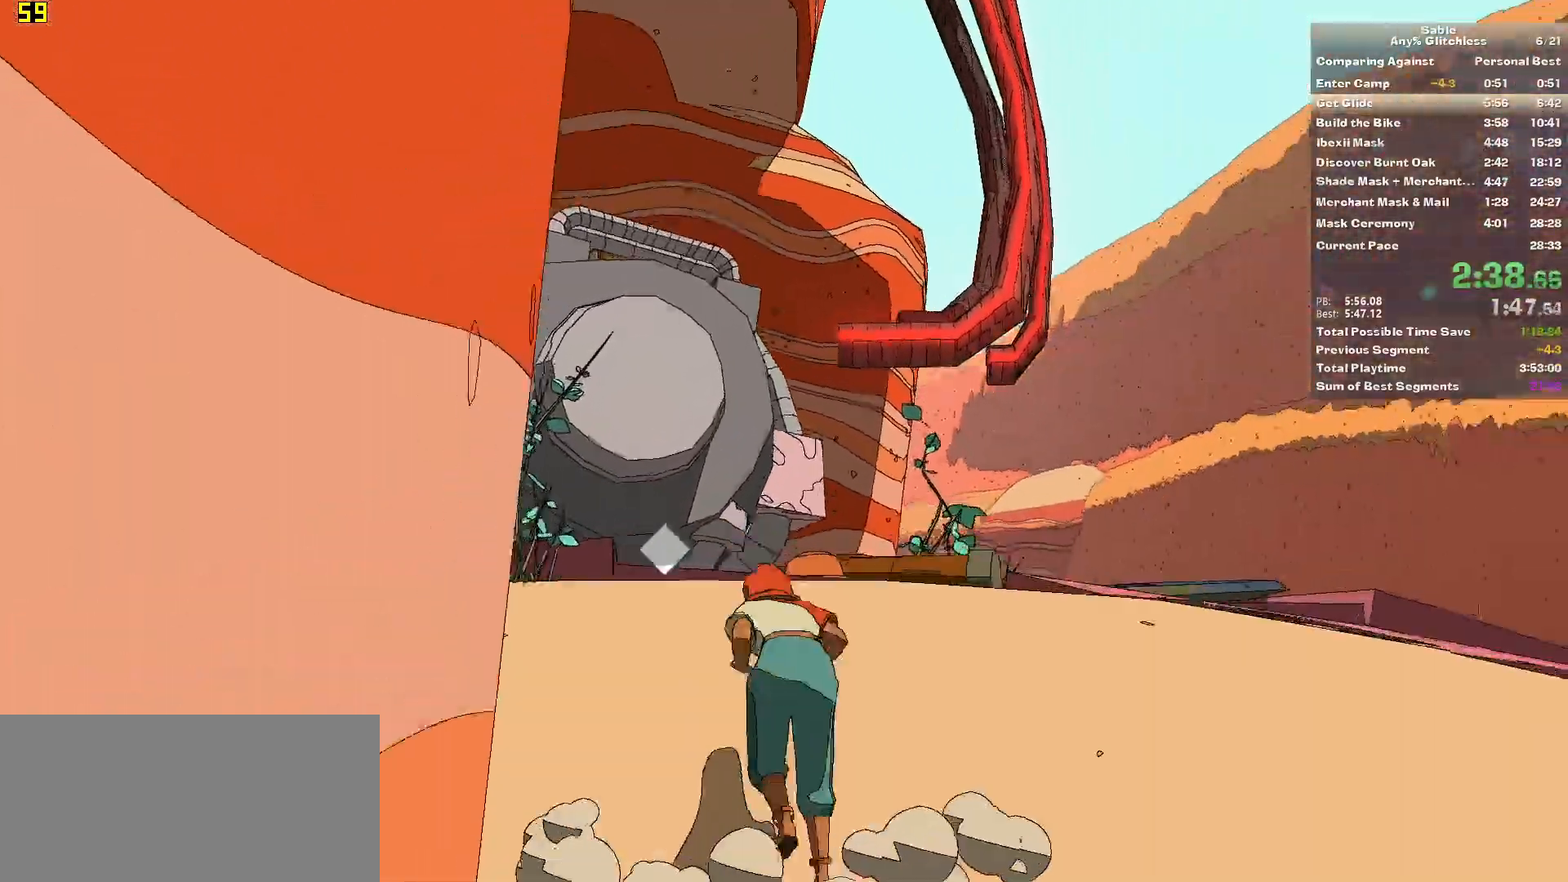
{"keys": ["w"], "mouse": [], "events": [[100, "shift", "down"], [480, "shift", "up"]]}
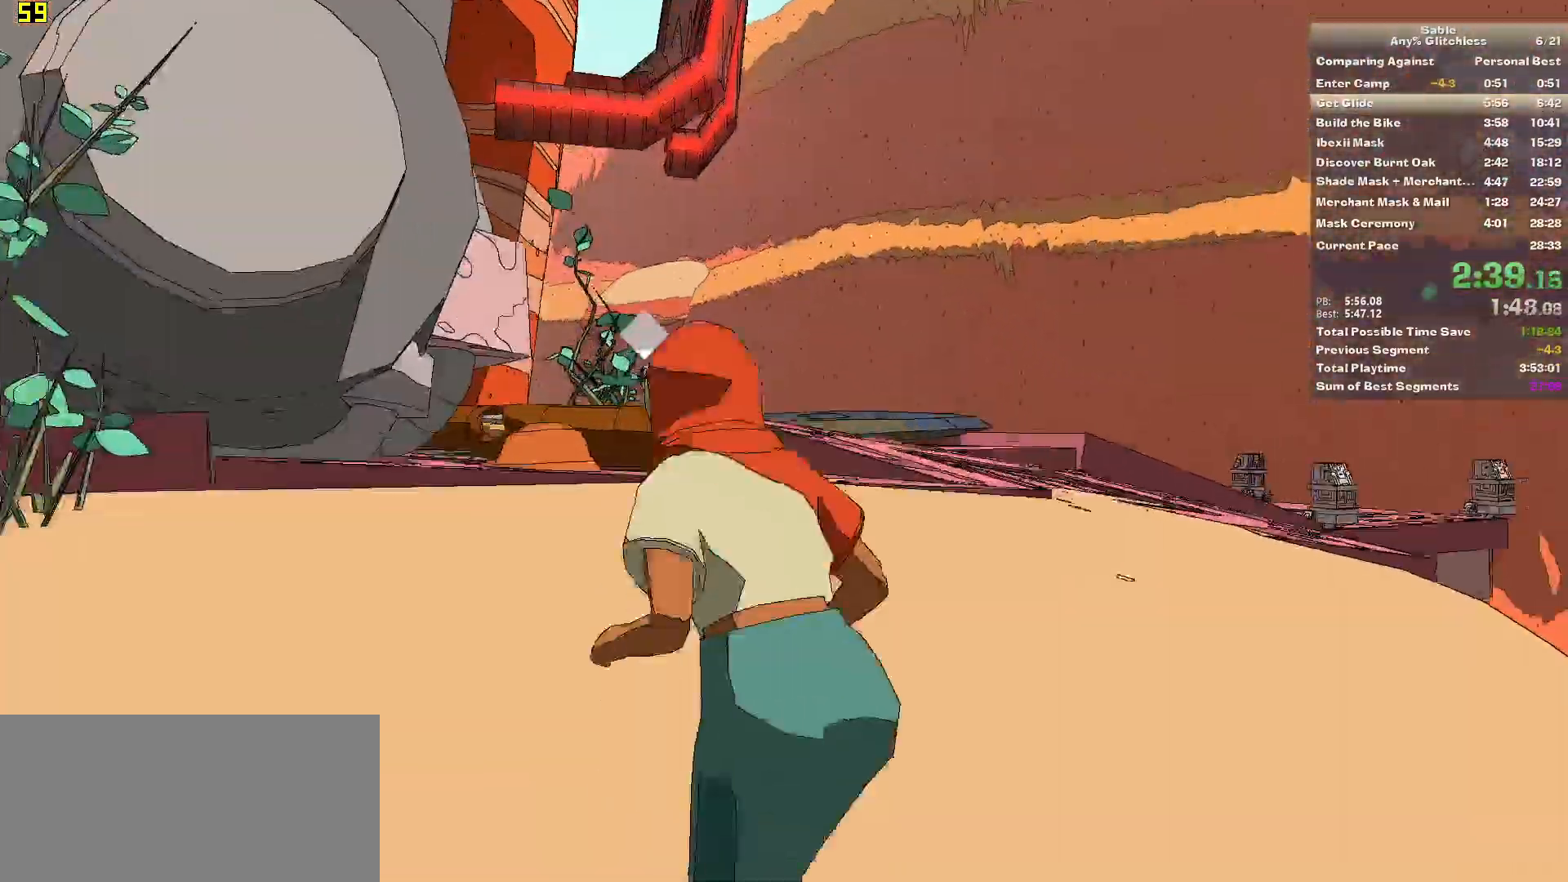
{"keys": ["w"], "mouse": [], "events": []}
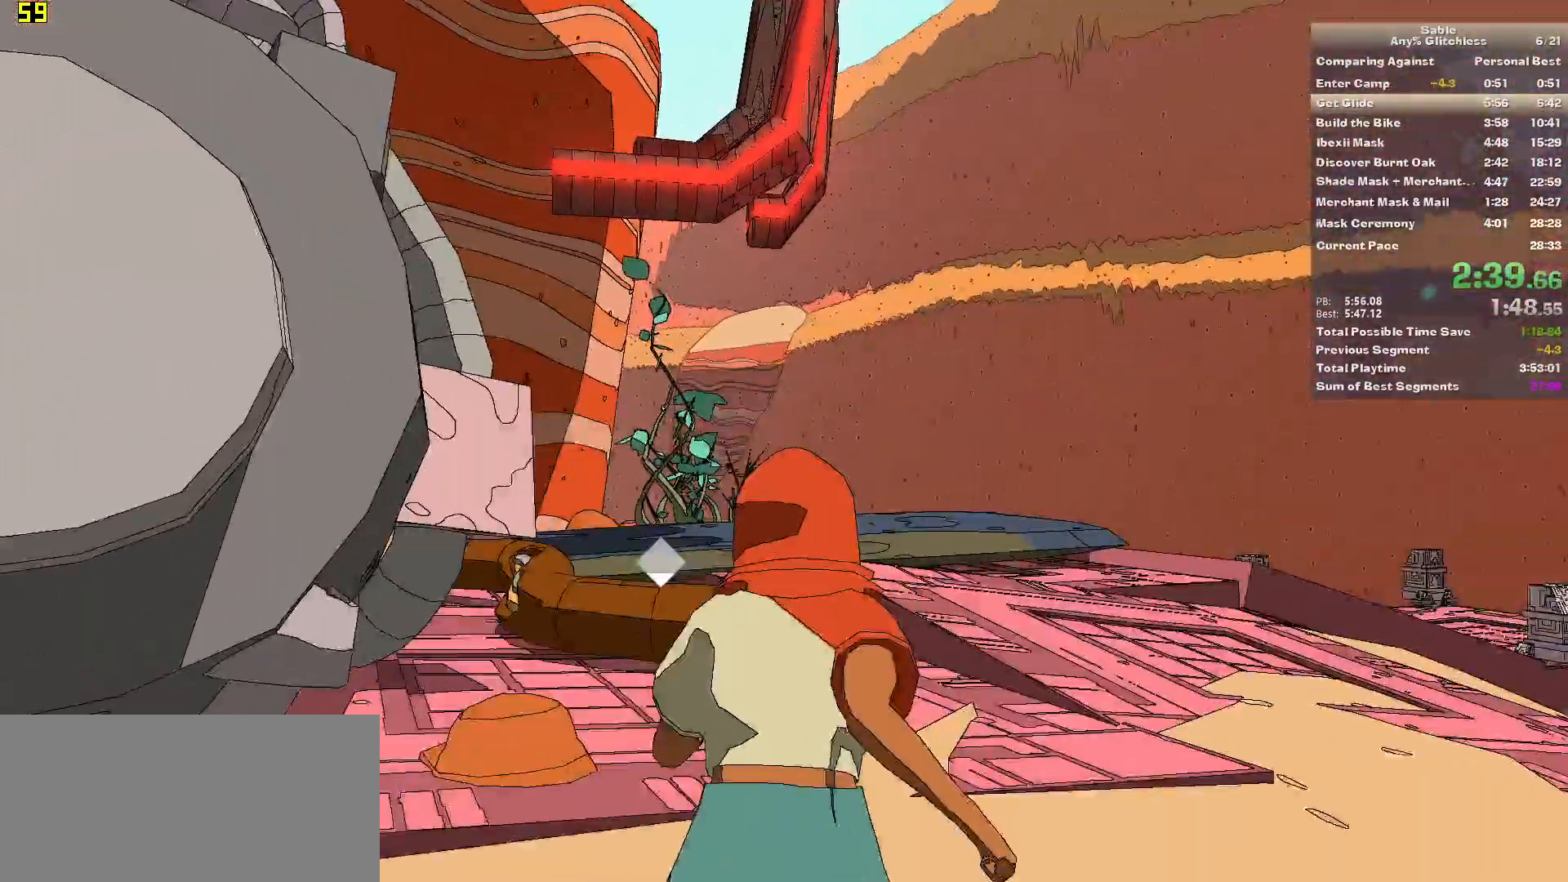
{"keys": ["shift", "w"], "mouse": [], "events": [[20, "shift", "down"]]}
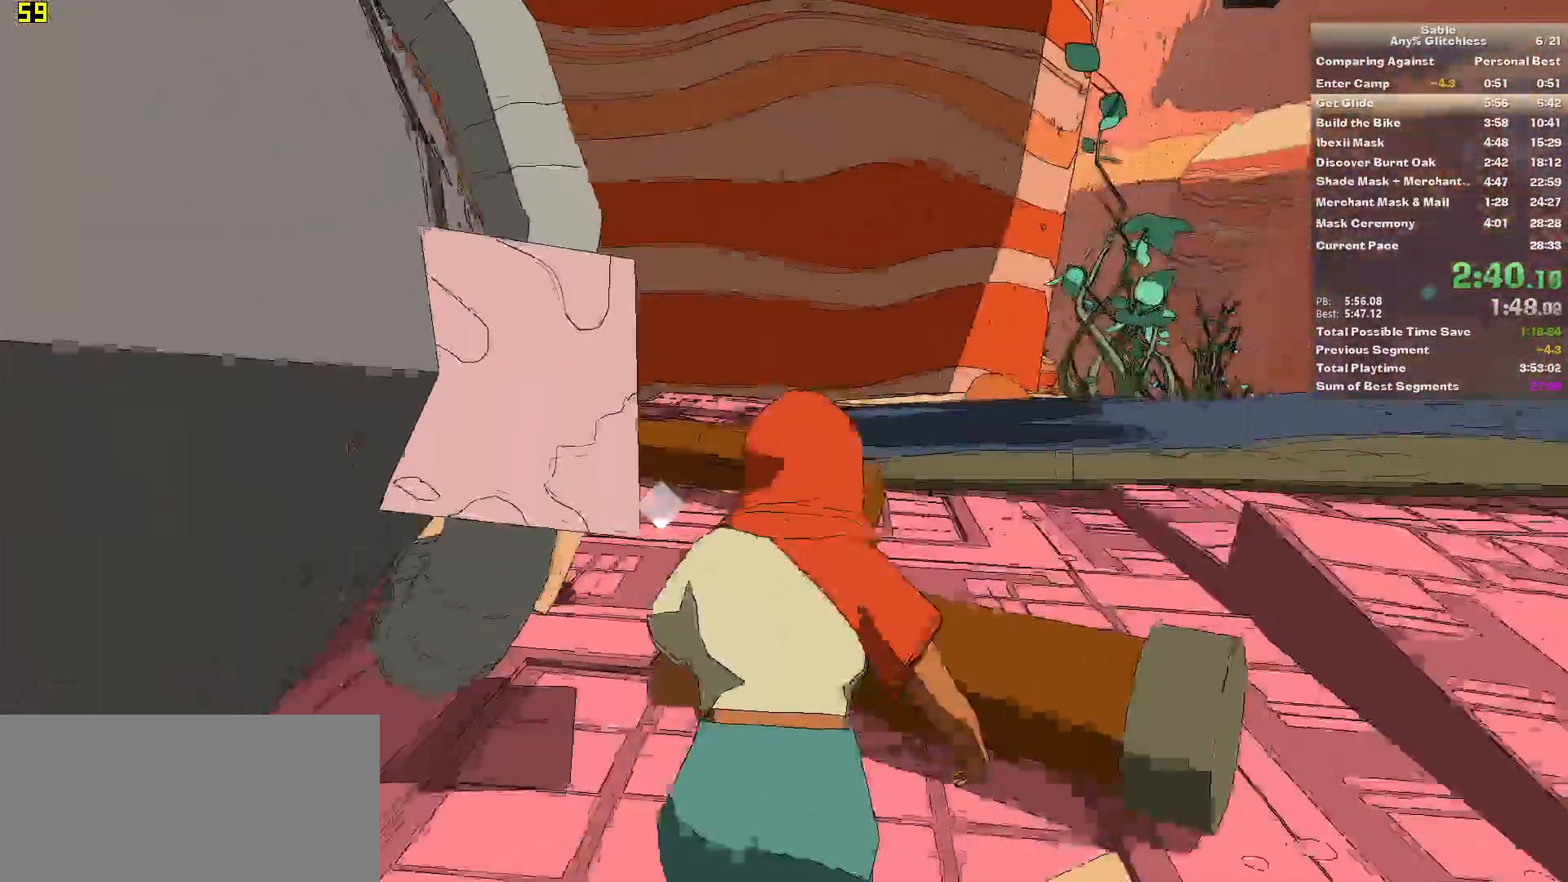
{"keys": ["shift", "w"], "mouse": [], "events": [[100, "space", "down"], [240, "space", "up"]]}
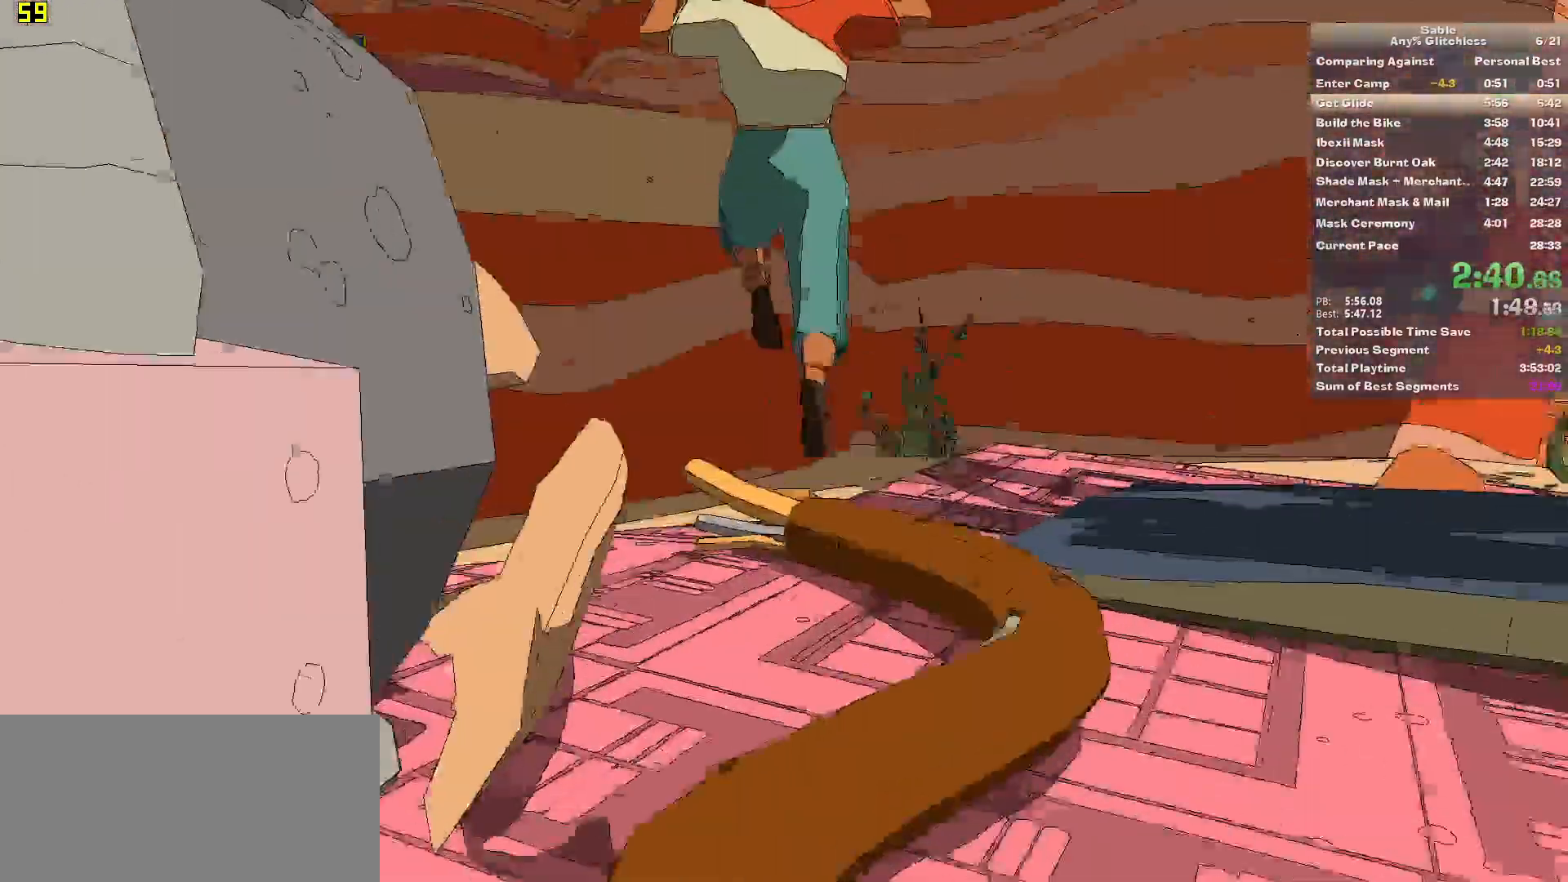
{"keys": ["w"], "mouse": [], "events": [[160, "a", "down"], [320, "a", "up"], [380, "shift", "up"]]}
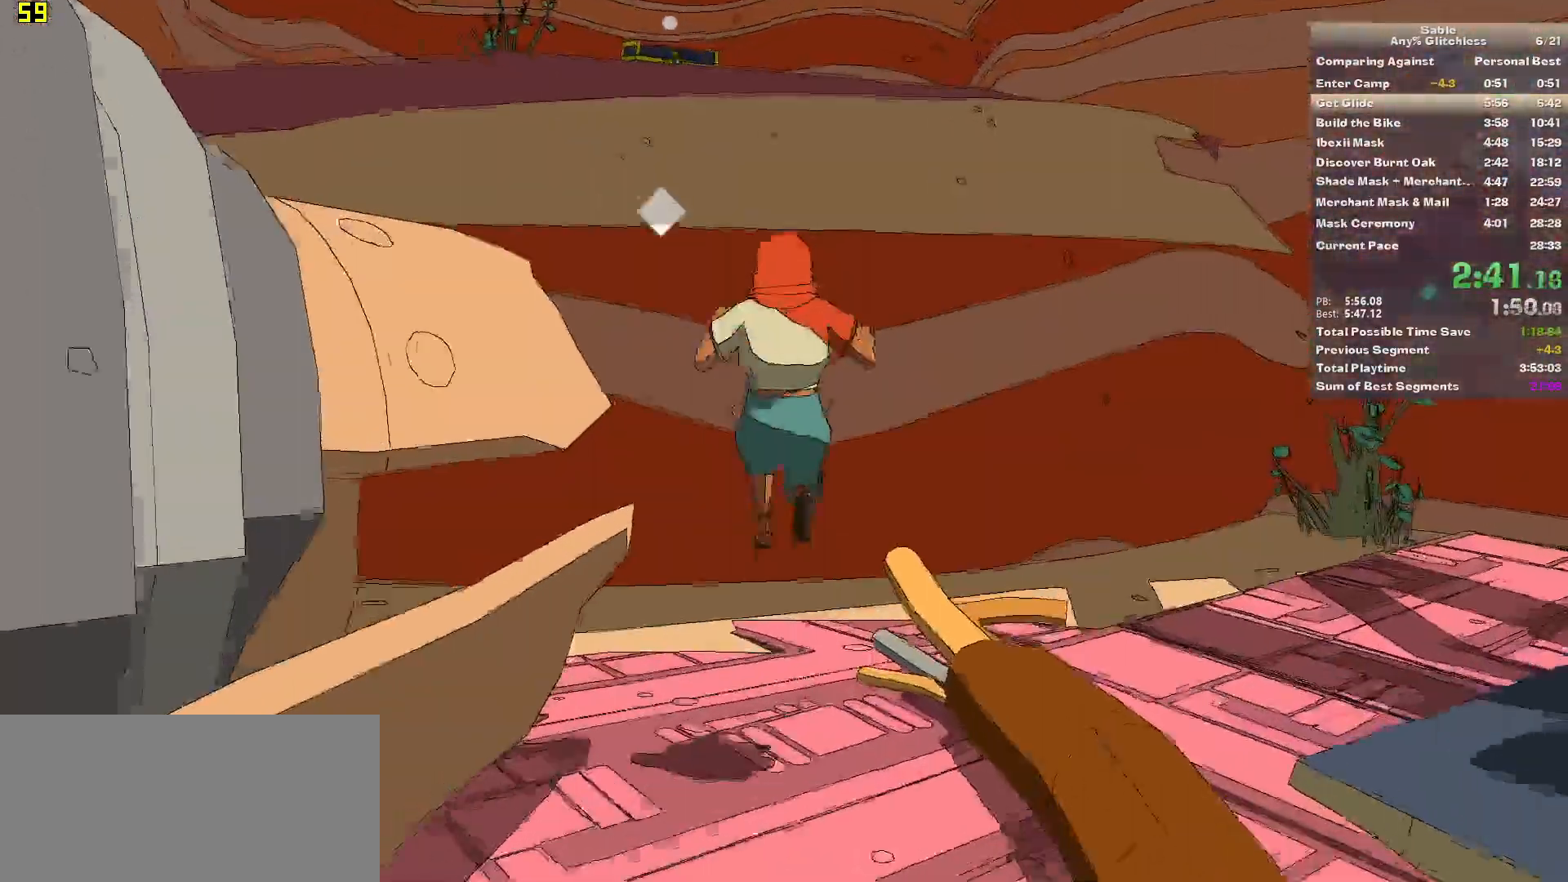
{"keys": ["space", "w"], "mouse": [], "events": [[320, "space", "down"]]}
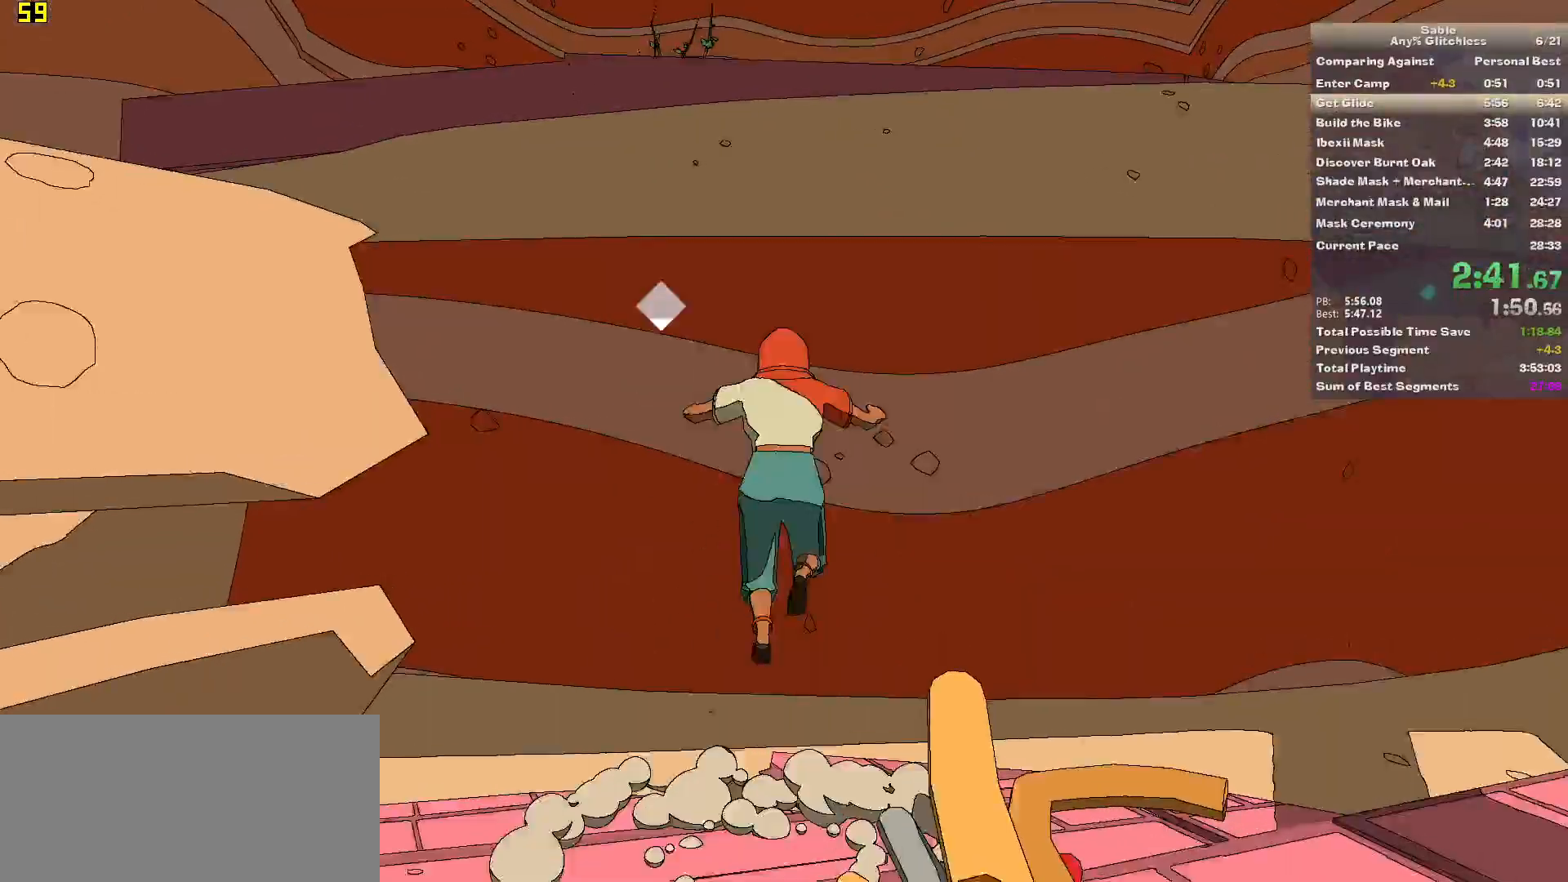
{"keys": ["w"], "mouse": [], "events": [[140, "space", "up"]]}
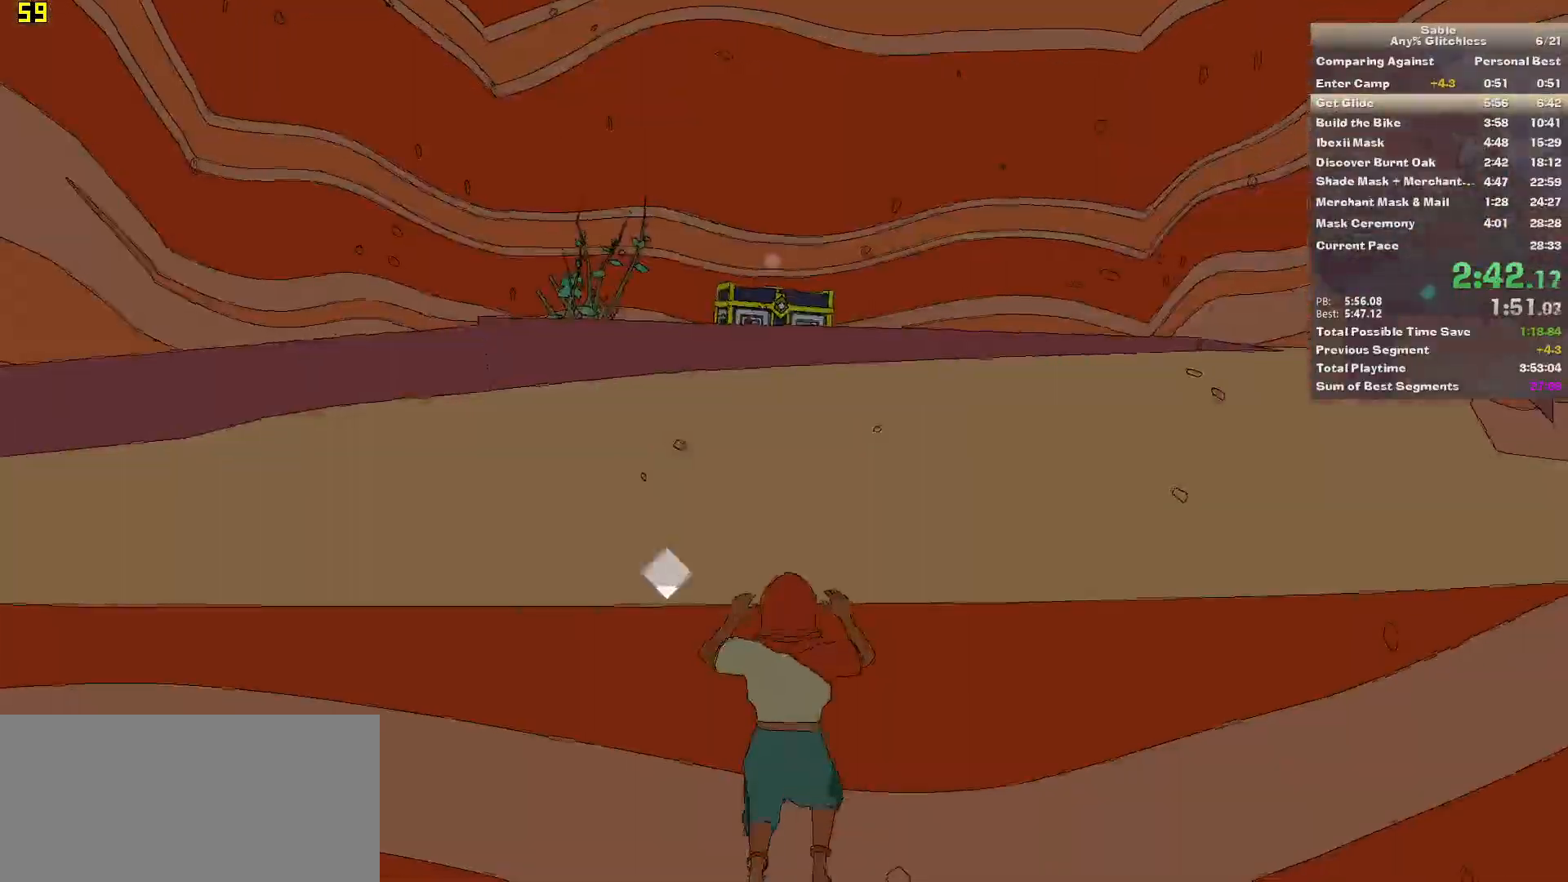
{"keys": ["w"], "mouse": [], "events": []}
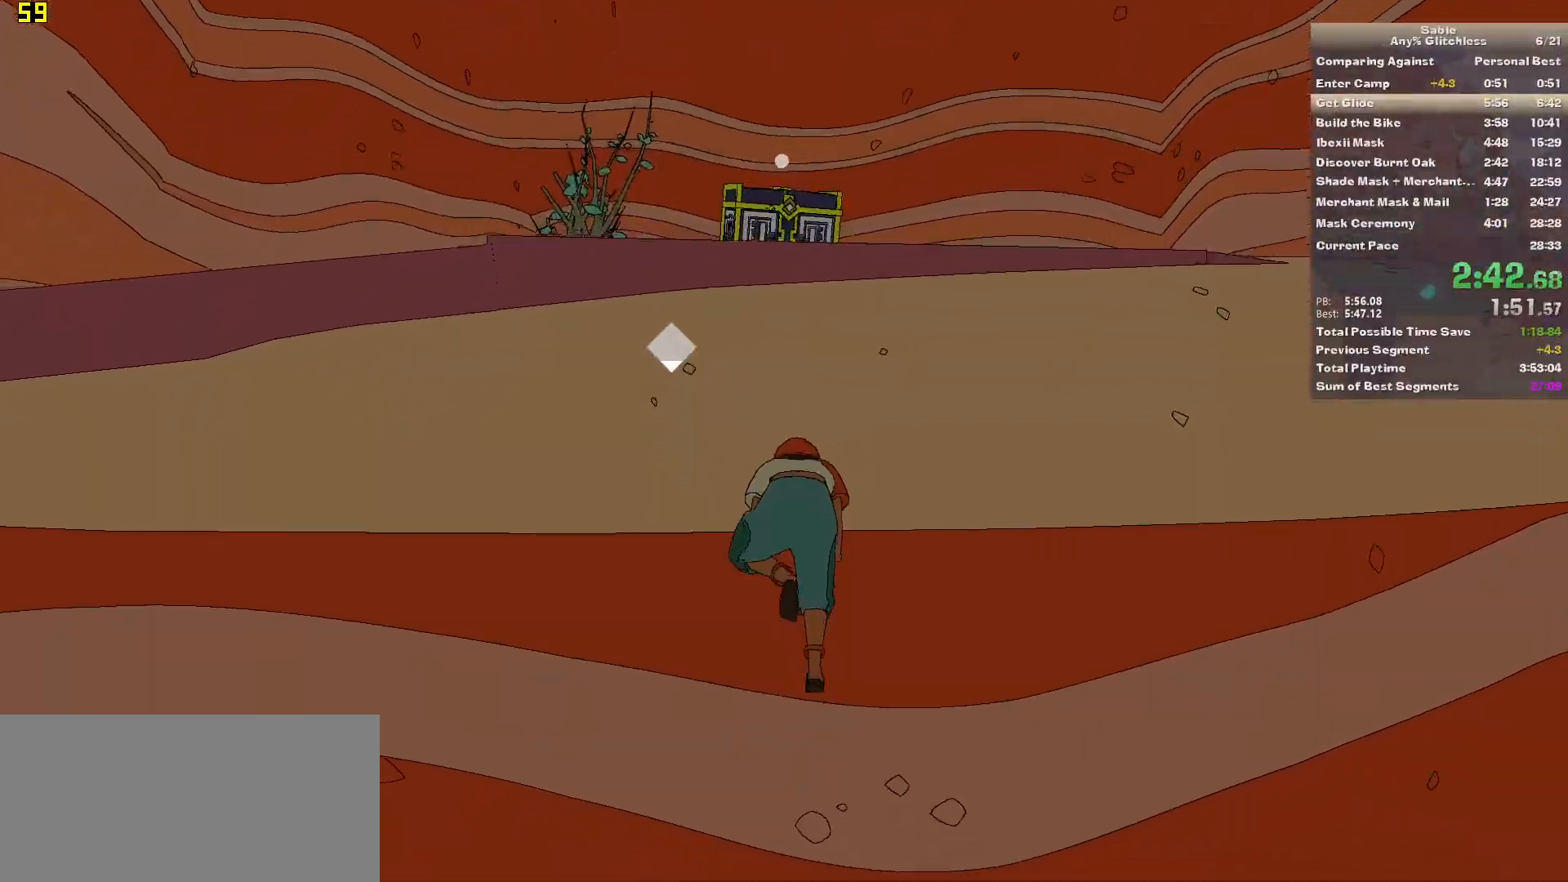
{"keys": ["w"], "mouse": [], "events": []}
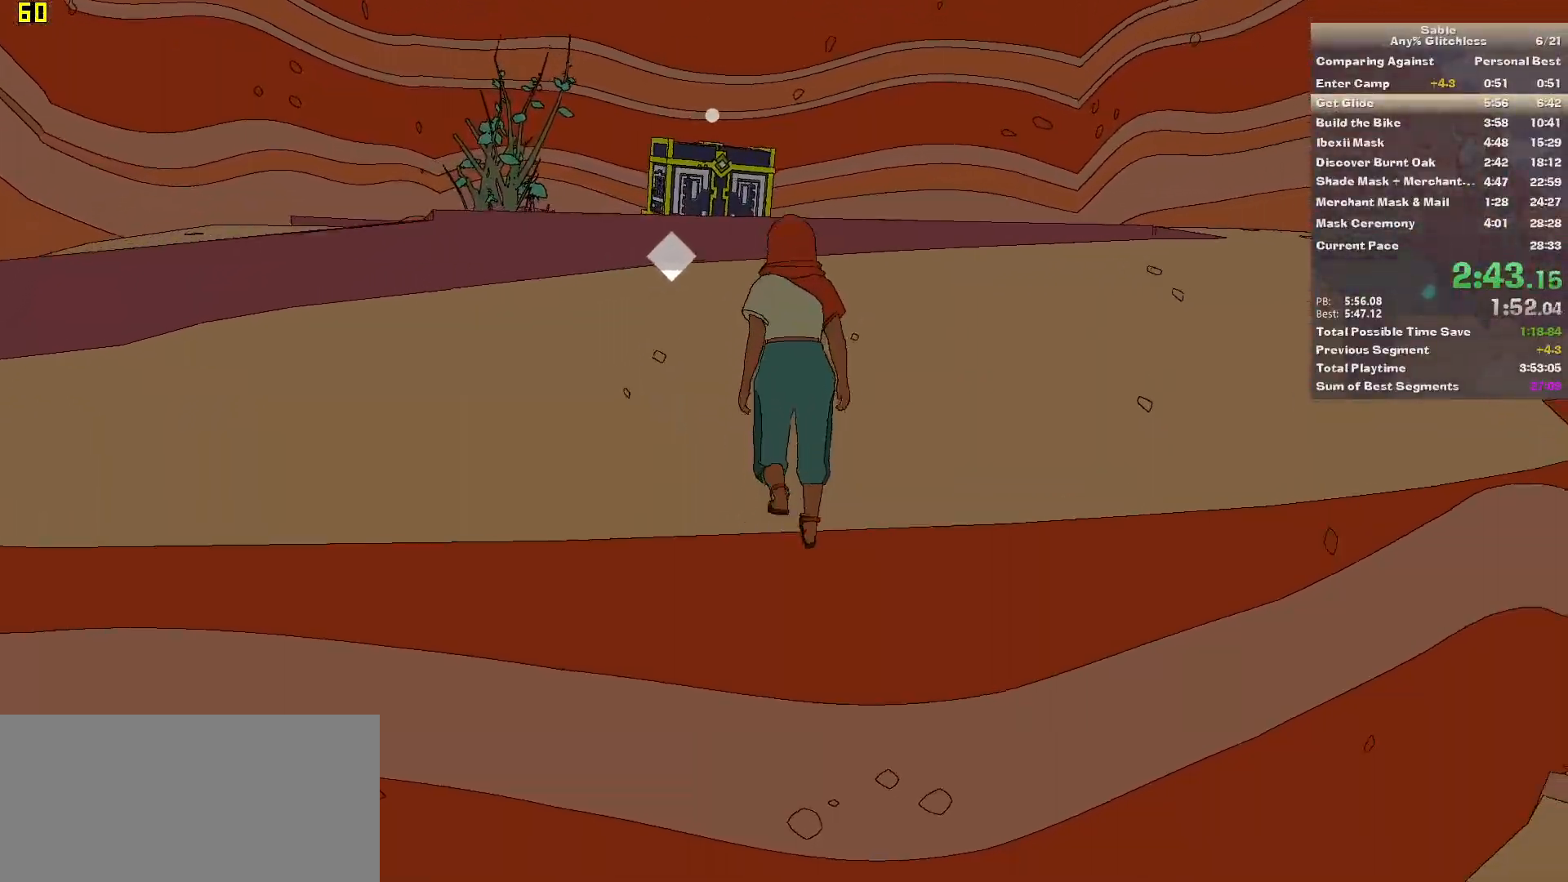
{"keys": ["w"], "mouse": [], "events": [[140, "space", "down"], [340, "space", "up"]]}
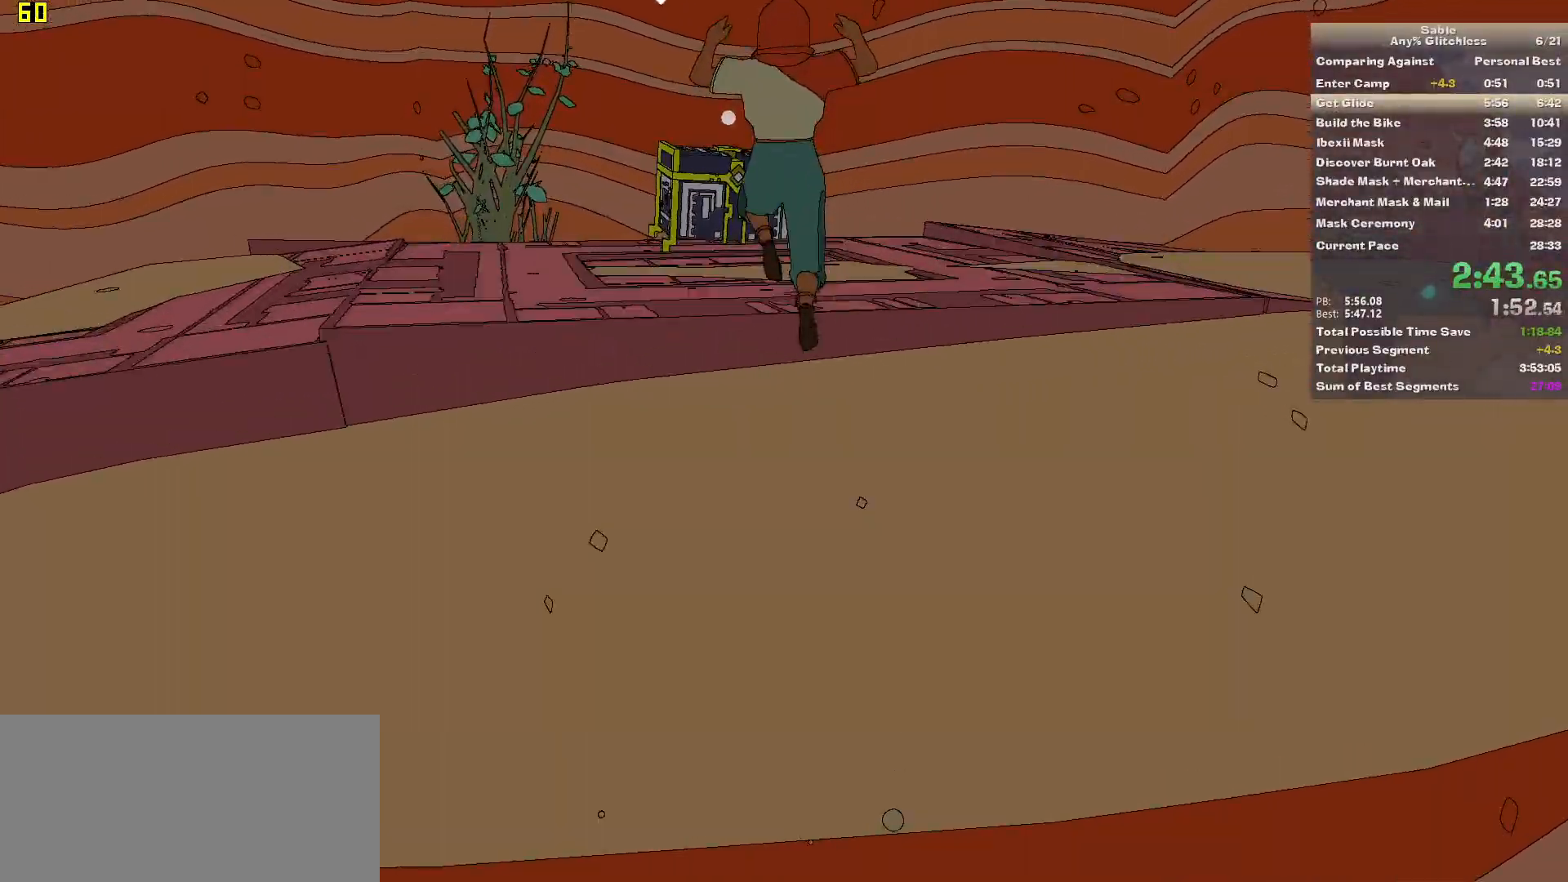
{"keys": ["shift", "w"], "mouse": [], "events": [[480, "shift", "down"]]}
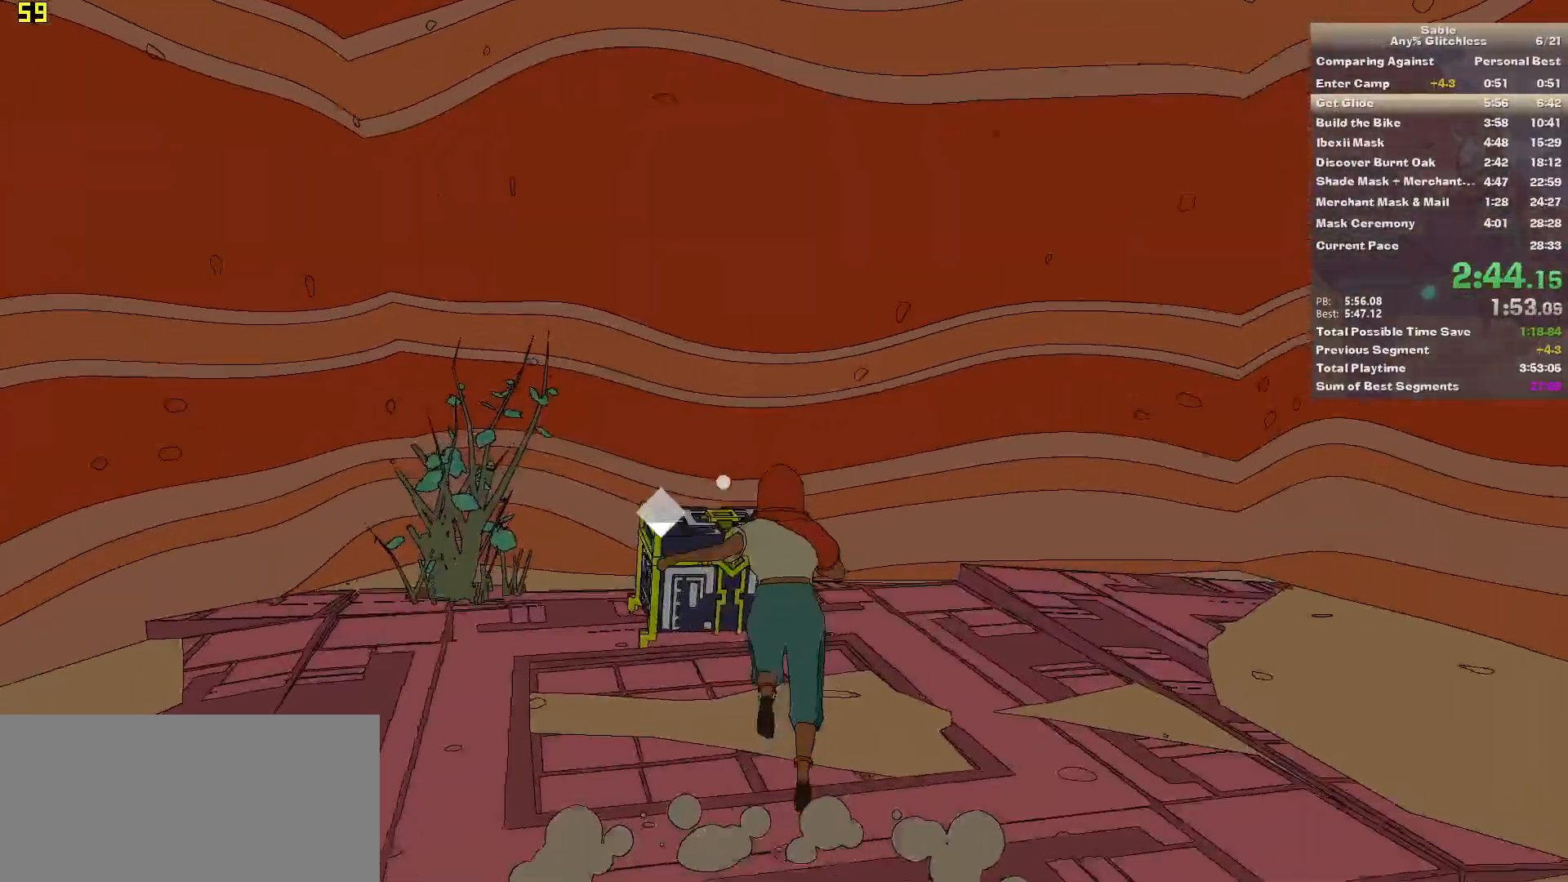
{"keys": [], "mouse": ["left"], "events": [[220, "shift", "up"], [280, "e", "down"], [280, "w", "up"], [320, "mouse_left", "down"], [360, "e", "up"], [420, "e", "down"], [420, "mouse_left", "up"], [500, "e", "up"], [500, "mouse_left", "down"]]}
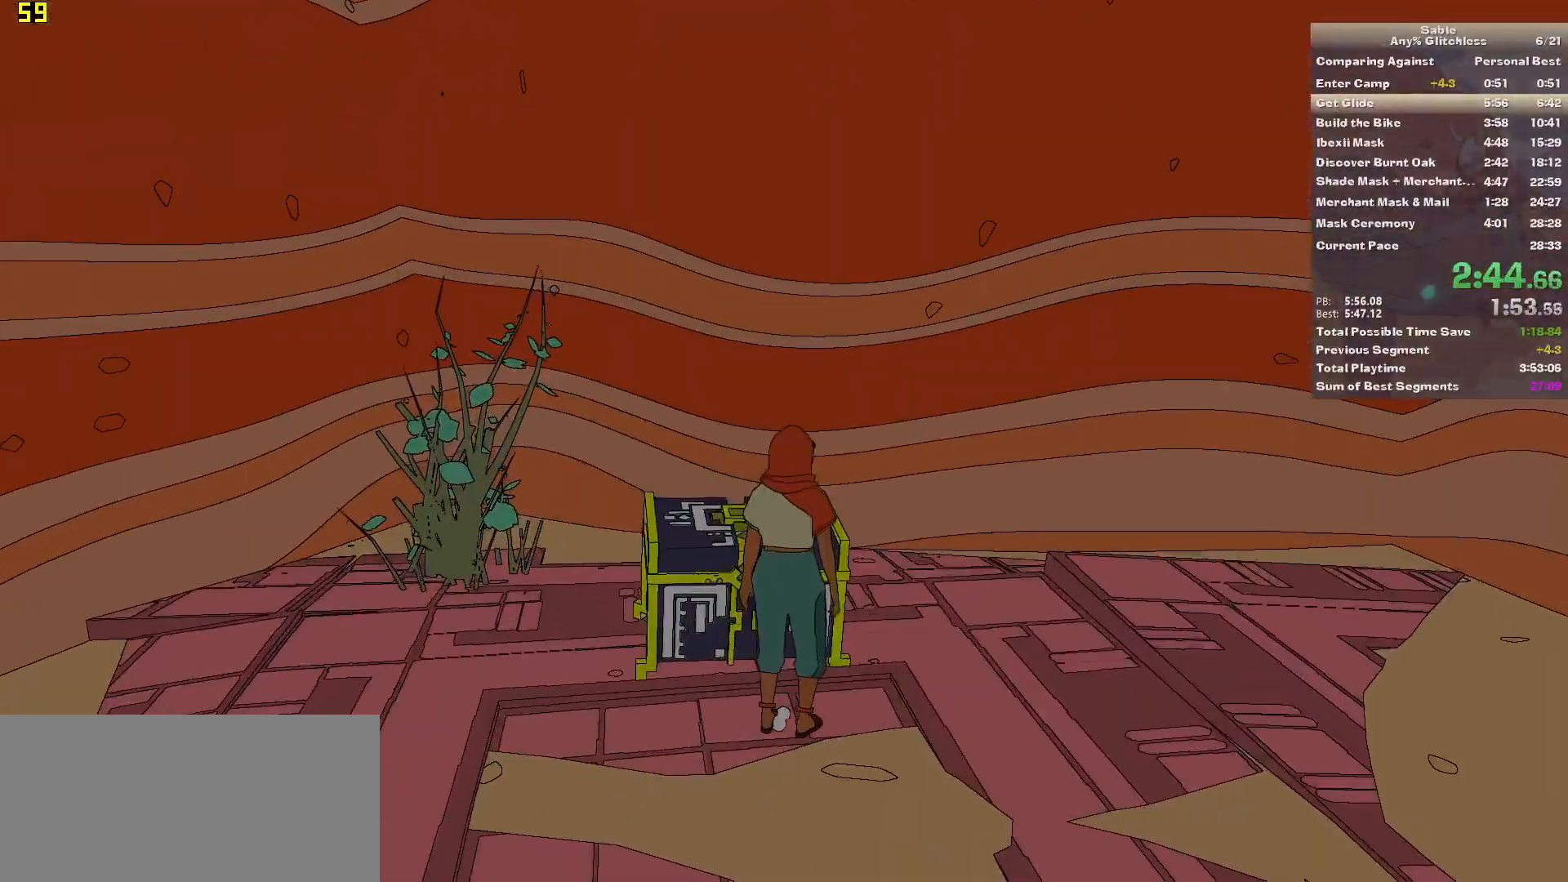
{"keys": [], "mouse": ["left"], "events": [[40, "e", "down"], [40, "mouse_left", "up"], [140, "e", "up"], [140, "mouse_left", "down"], [200, "mouse_left", "up"], [240, "e", "down"], [280, "e", "up"], [340, "mouse_left", "down"], [380, "e", "down"], [380, "mouse_left", "up"], [420, "e", "up"], [480, "mouse_left", "down"]]}
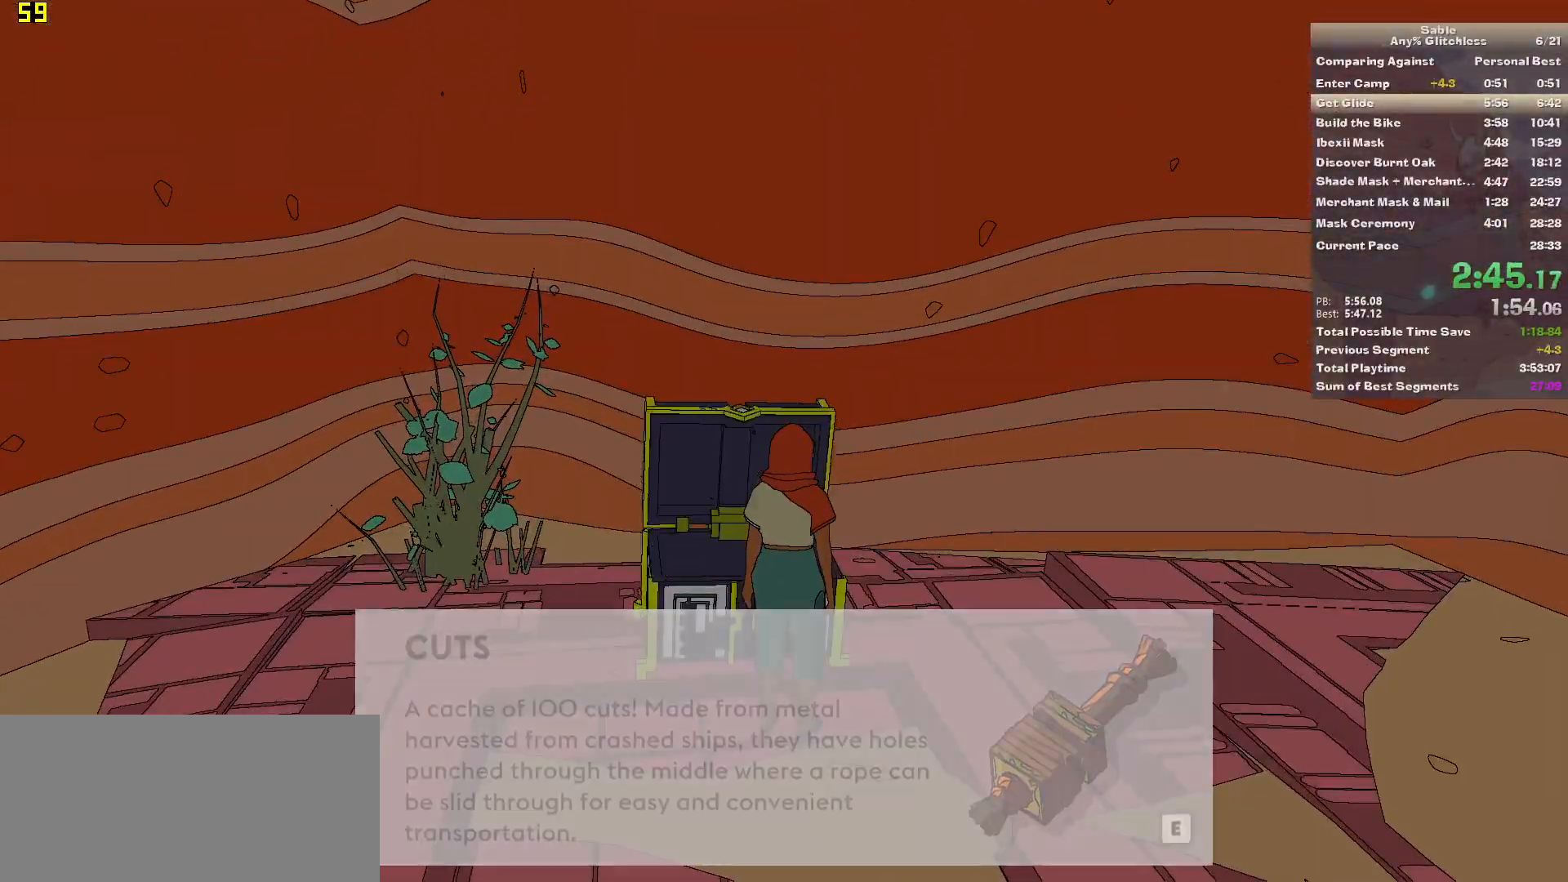
{"keys": ["a"], "mouse": [], "events": [[20, "mouse_left", "up"], [120, "mouse_left", "down"], [160, "mouse_left", "up"], [200, "a", "down"]]}
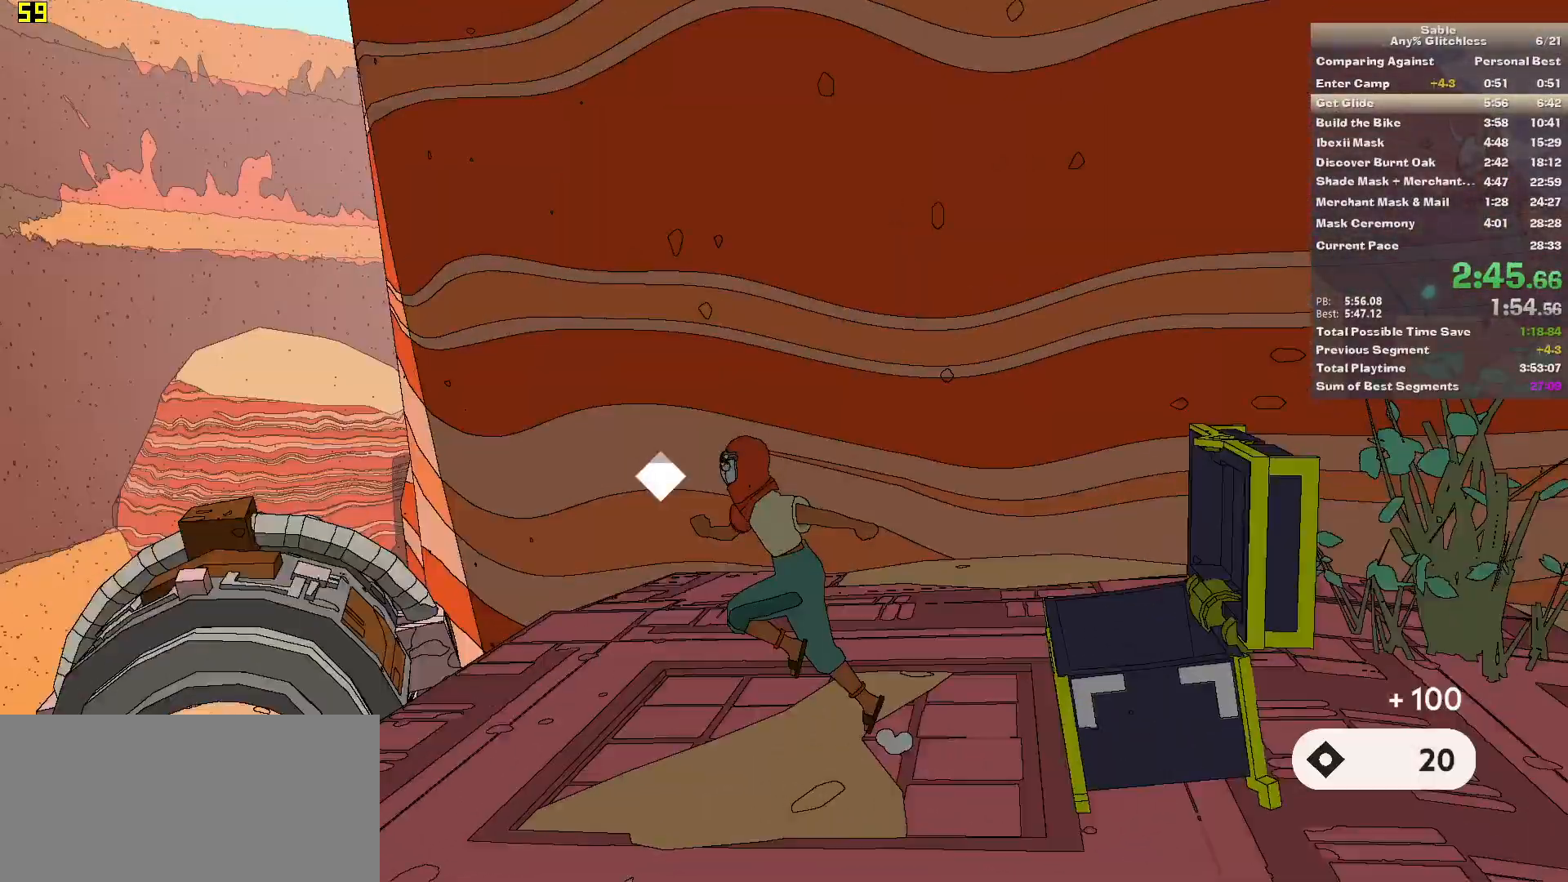
{"keys": ["shift", "space", "w"], "mouse": [], "events": [[20, "w", "down"], [80, "shift", "down"], [220, "a", "up"], [400, "space", "down"]]}
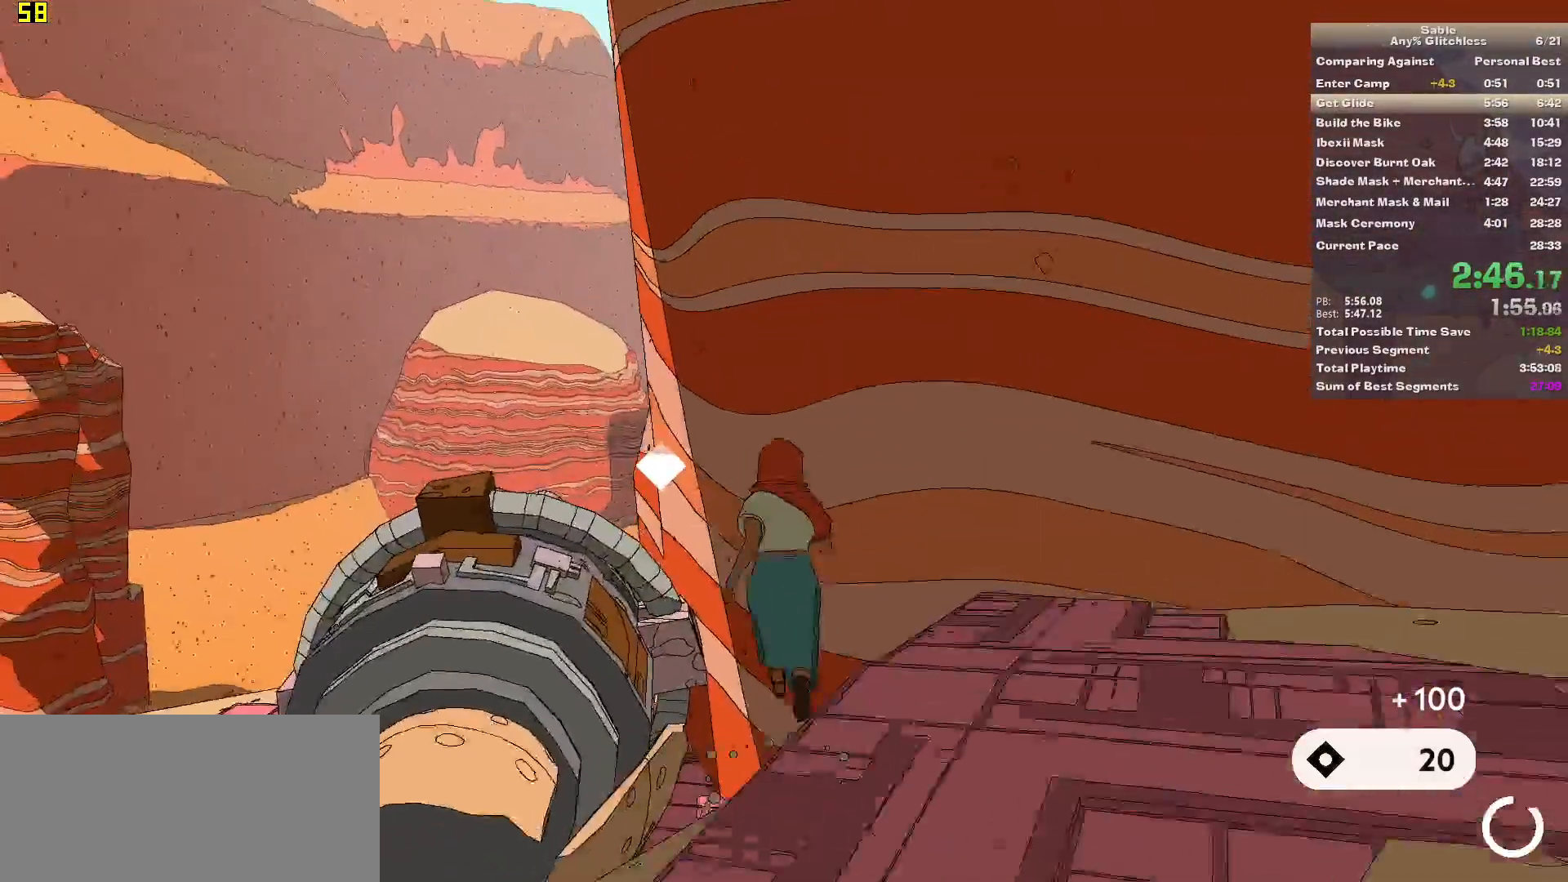
{"keys": ["shift", "w"], "mouse": [], "events": [[140, "a", "down"], [420, "a", "up"], [420, "space", "up"]]}
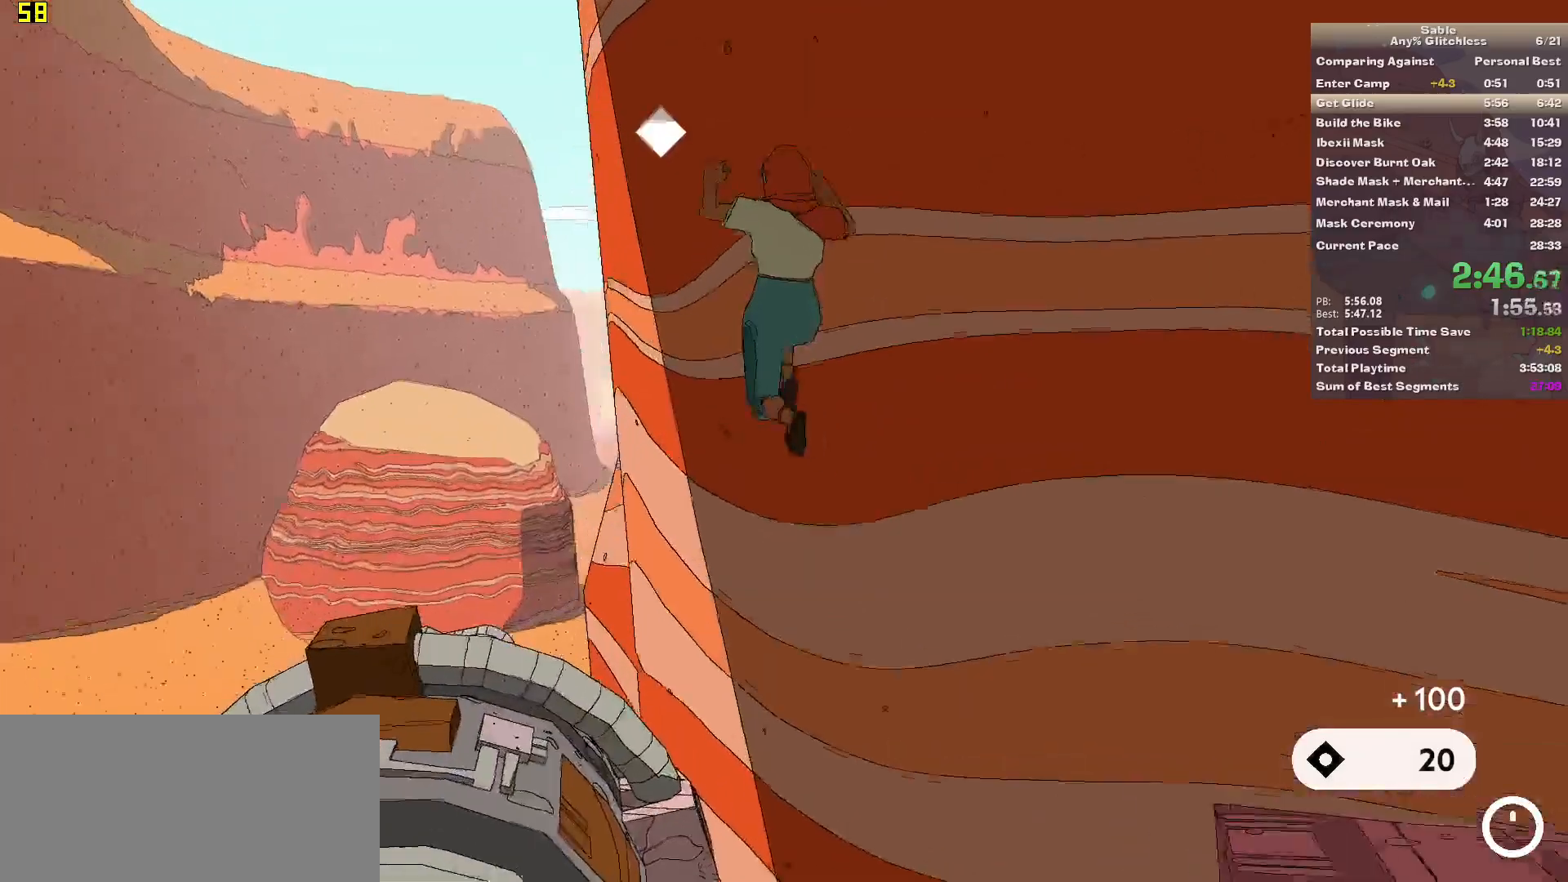
{"keys": ["d", "shift", "w"], "mouse": [], "events": [[60, "a", "down"], [200, "a", "up"], [400, "d", "down"]]}
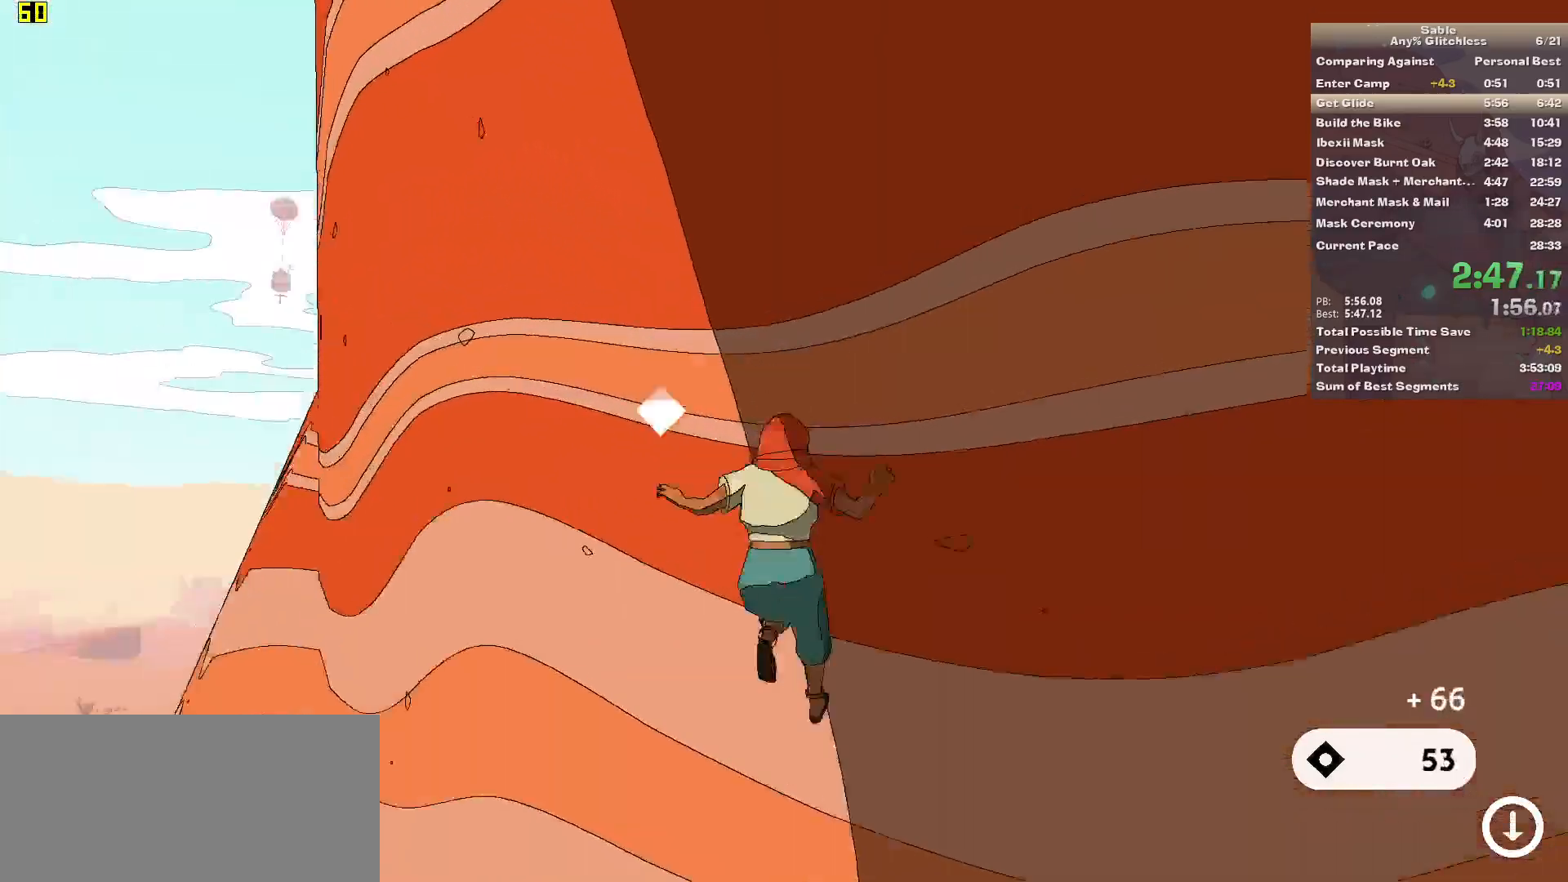
{"keys": [], "mouse": [], "events": [[180, "d", "up"], [360, "shift", "up"], [400, "w", "up"]]}
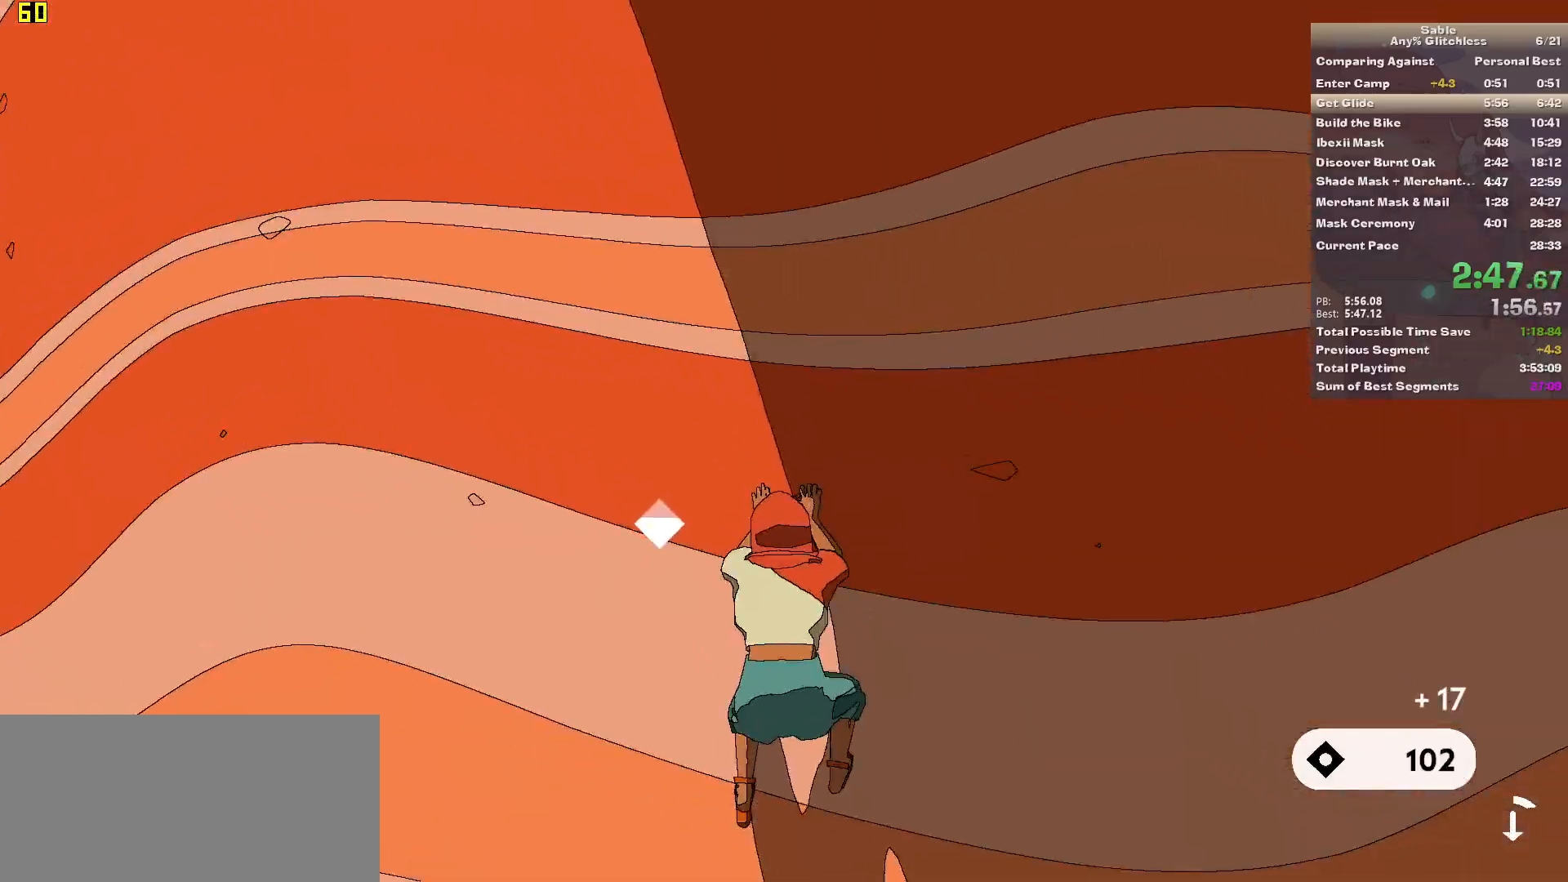
{"keys": [], "mouse": [], "events": []}